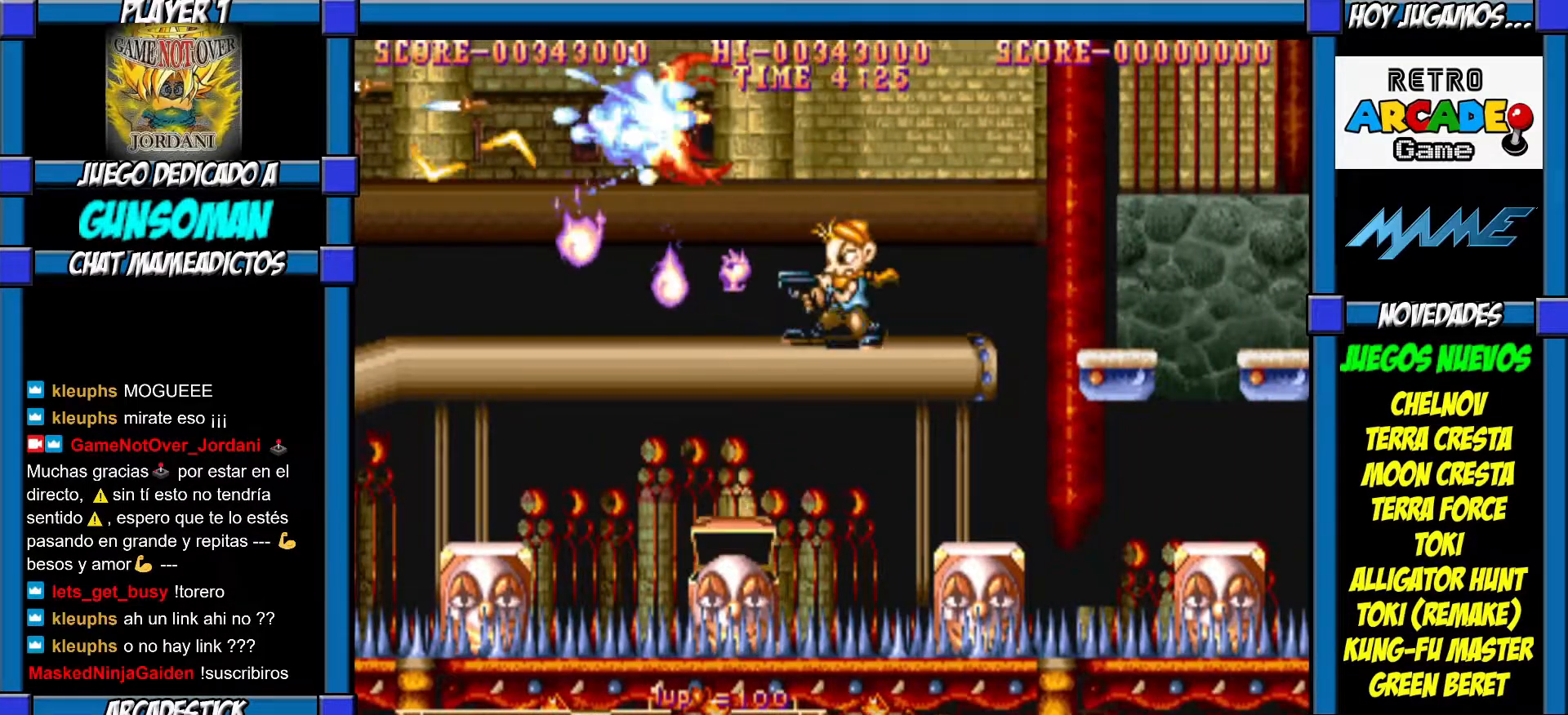
Gameplay with a controller (arcade stick); each line is a JSON object with the inputs held at the frame after it. "events" lists button and stick changes between this image and that frame as [ms after this image, input, new state], when the widget could be followed in between. Not read: L3 R3.
{"buttons": [], "left_stick": "center", "events": [[67, "CIRCLE", "up"], [117, "CROSS", "down"], [217, "CROSS", "up"], [250, "CROSS", "down"], [350, "CROSS", "up"], [417, "CROSS", "down"], [467, "CROSS", "up"]]}
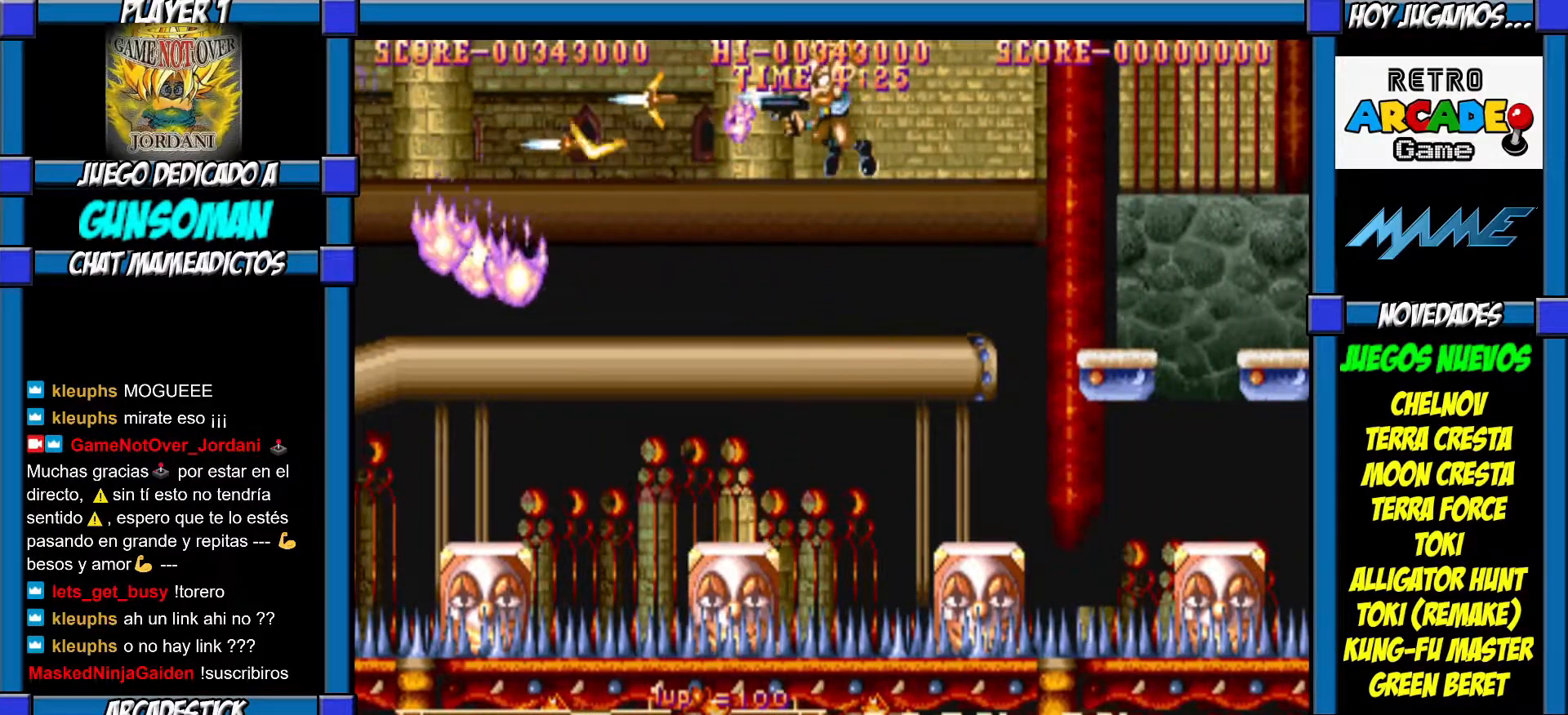
{"buttons": [], "left_stick": "right", "events": [[400, "left_stick", "right"]]}
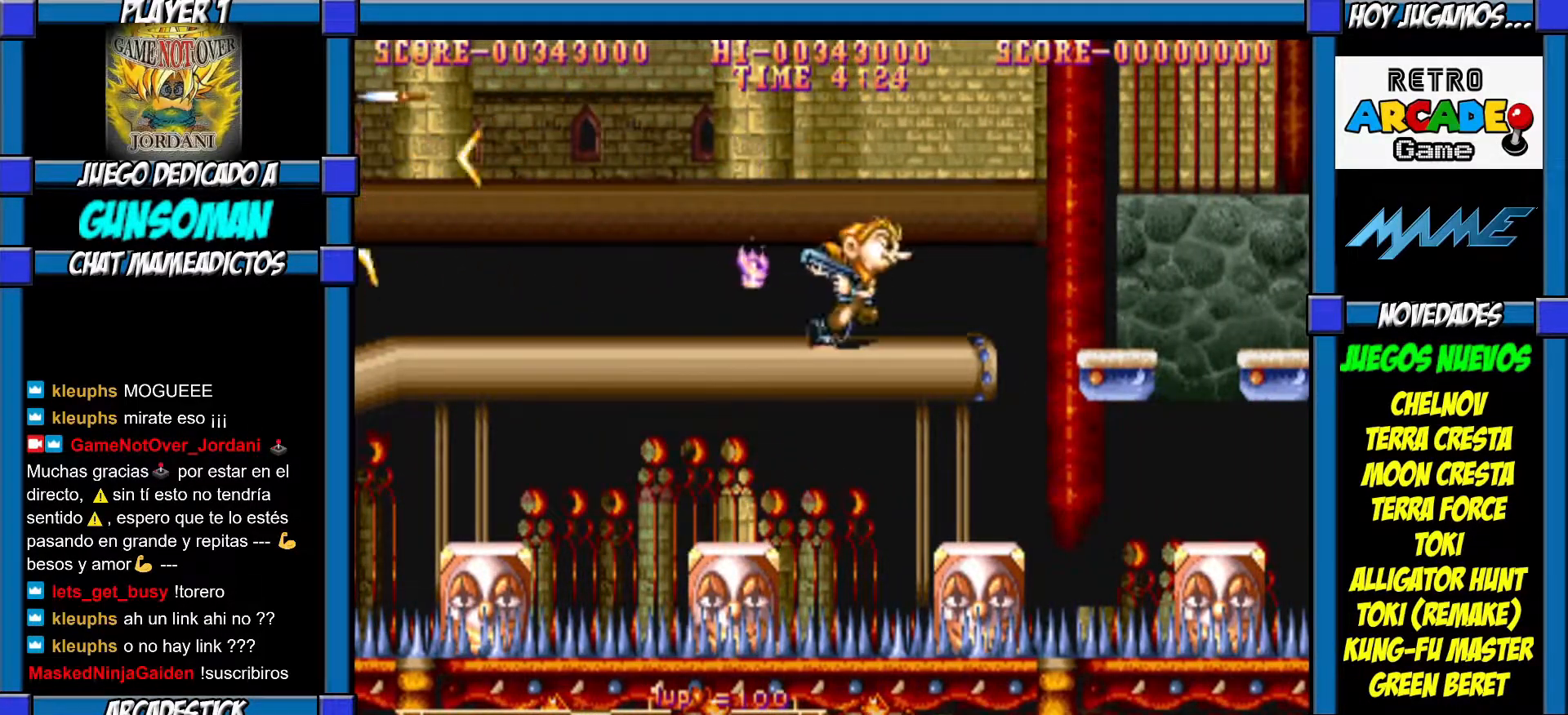
{"buttons": [], "left_stick": "center", "events": [[117, "CROSS", "down"], [150, "left_stick", "center"], [200, "CROSS", "up"], [250, "CROSS", "down"], [317, "CROSS", "up"]]}
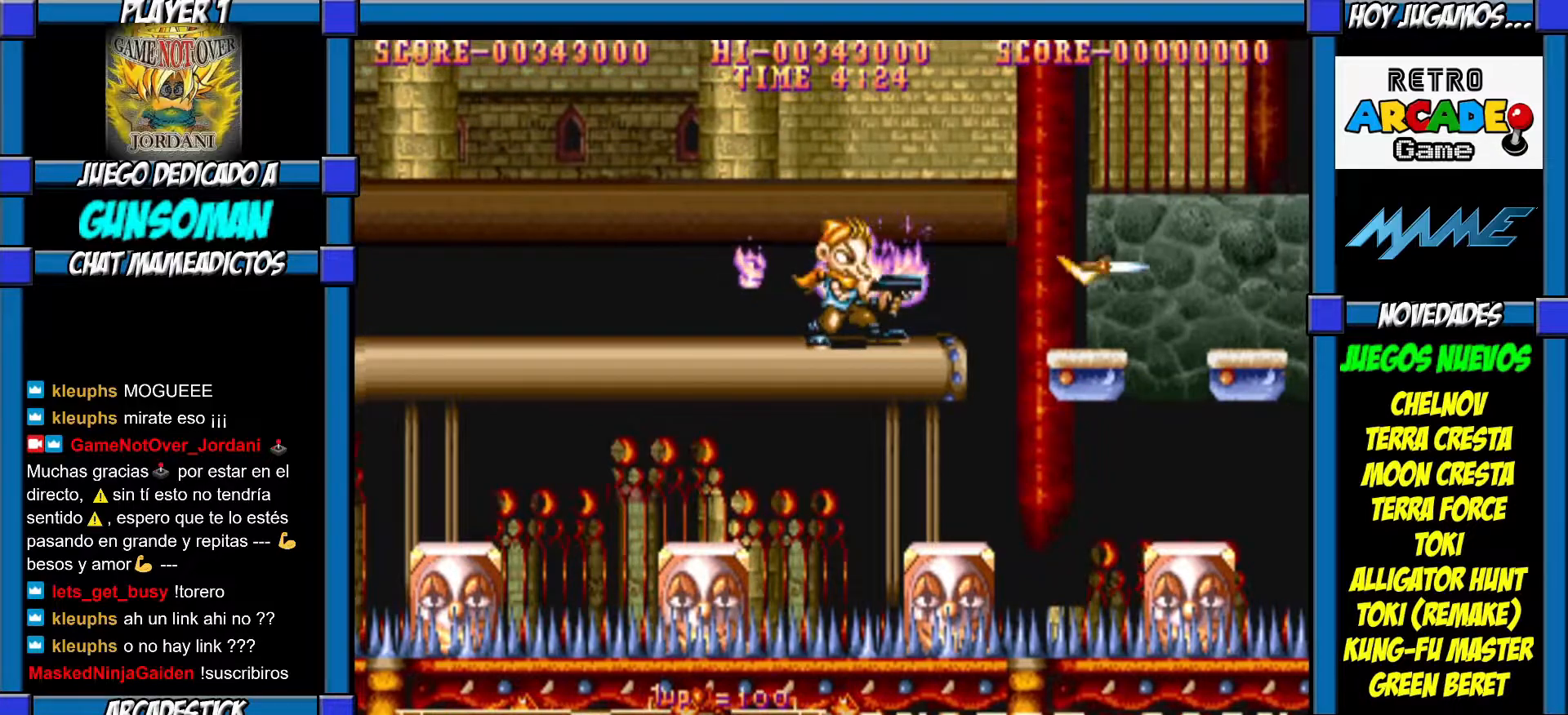
{"buttons": ["CROSS"], "left_stick": "center", "events": [[250, "CROSS", "down"], [367, "CROSS", "up"], [417, "CROSS", "down"]]}
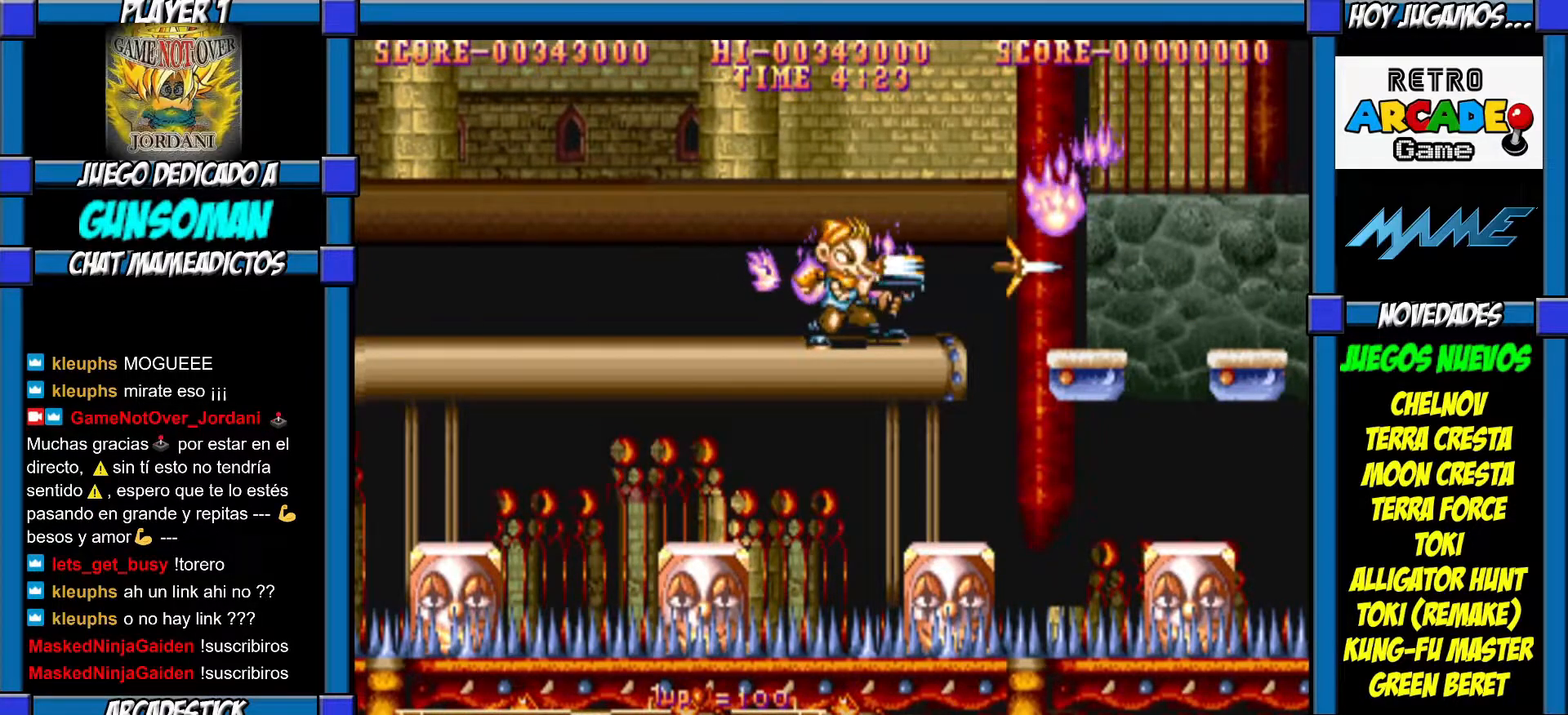
{"buttons": [], "left_stick": "left", "events": [[17, "CROSS", "up"], [67, "CROSS", "down"], [117, "CROSS", "up"], [417, "left_stick", "left"]]}
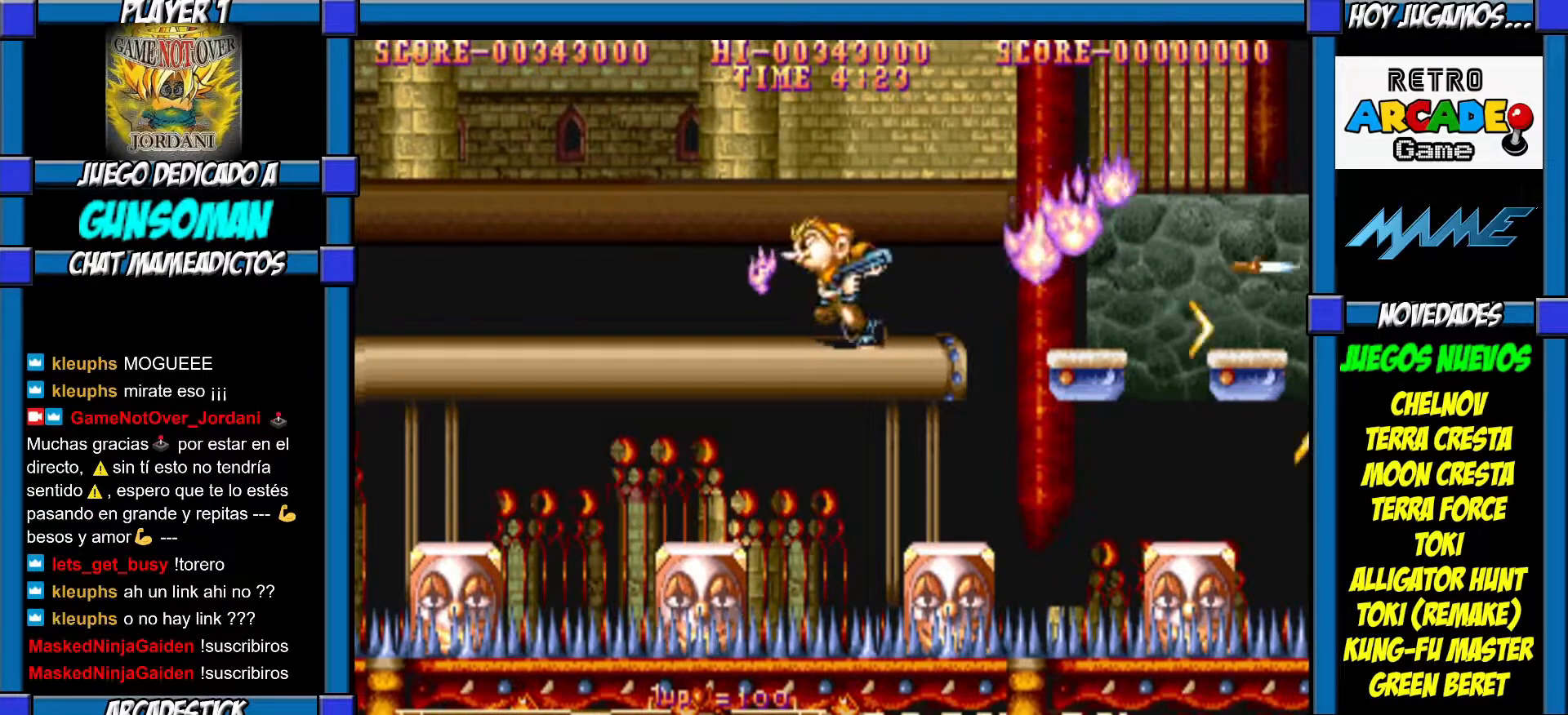
{"buttons": [], "left_stick": "center", "events": [[250, "left_stick", "center"], [300, "left_stick", "right"], [367, "left_stick", "center"]]}
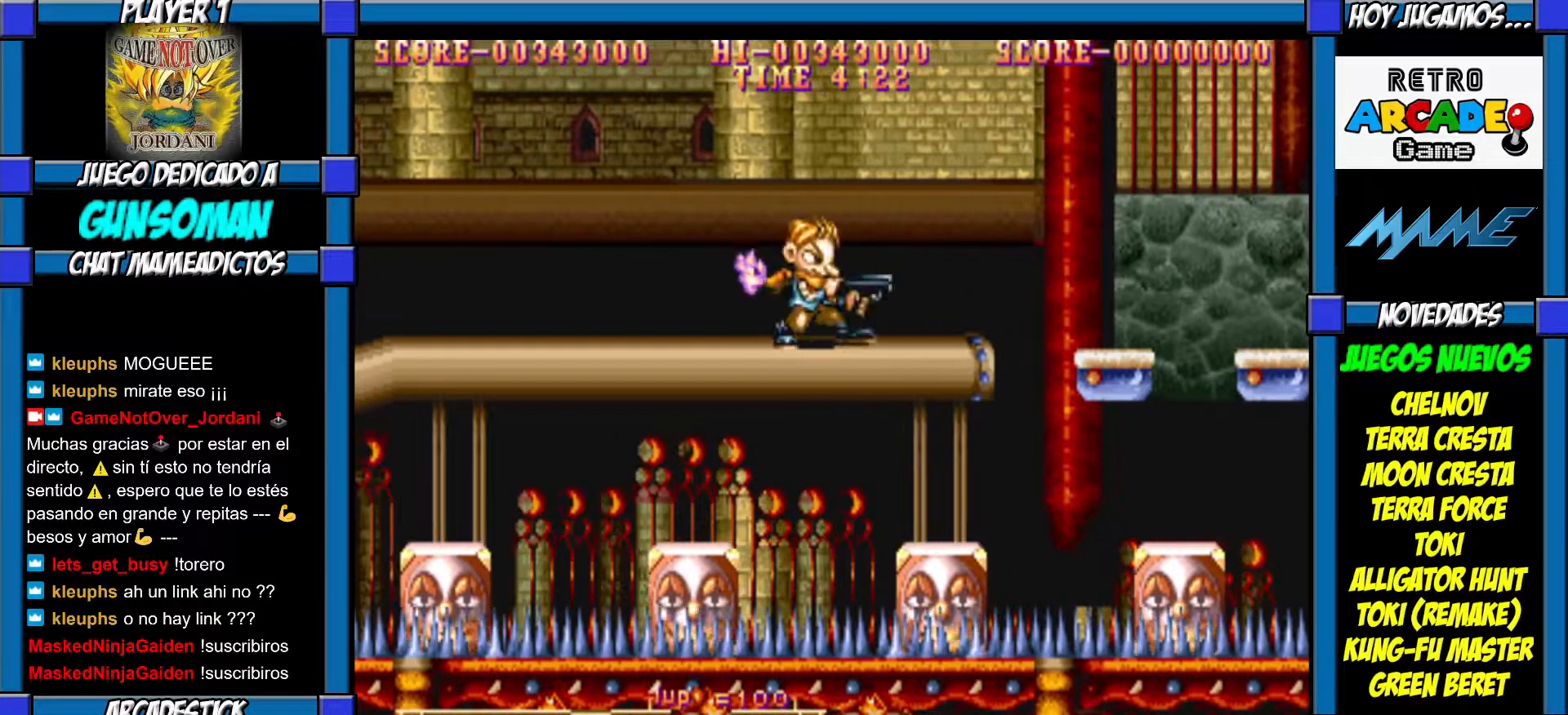
{"buttons": ["CIRCLE"], "left_stick": "right", "events": [[17, "left_stick", "left"], [117, "left_stick", "center"], [167, "left_stick", "right"], [367, "CIRCLE", "down"]]}
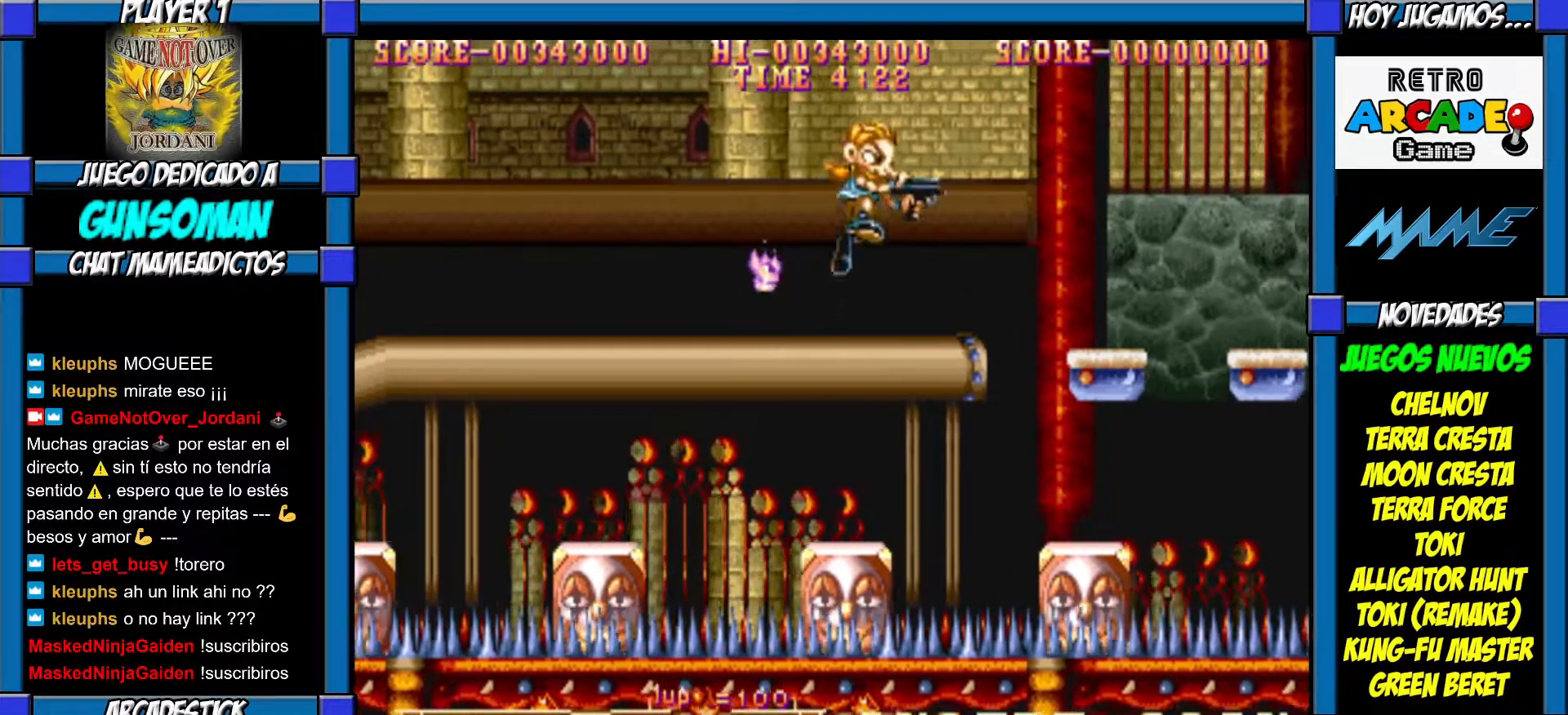
{"buttons": ["CIRCLE"], "left_stick": "right", "events": []}
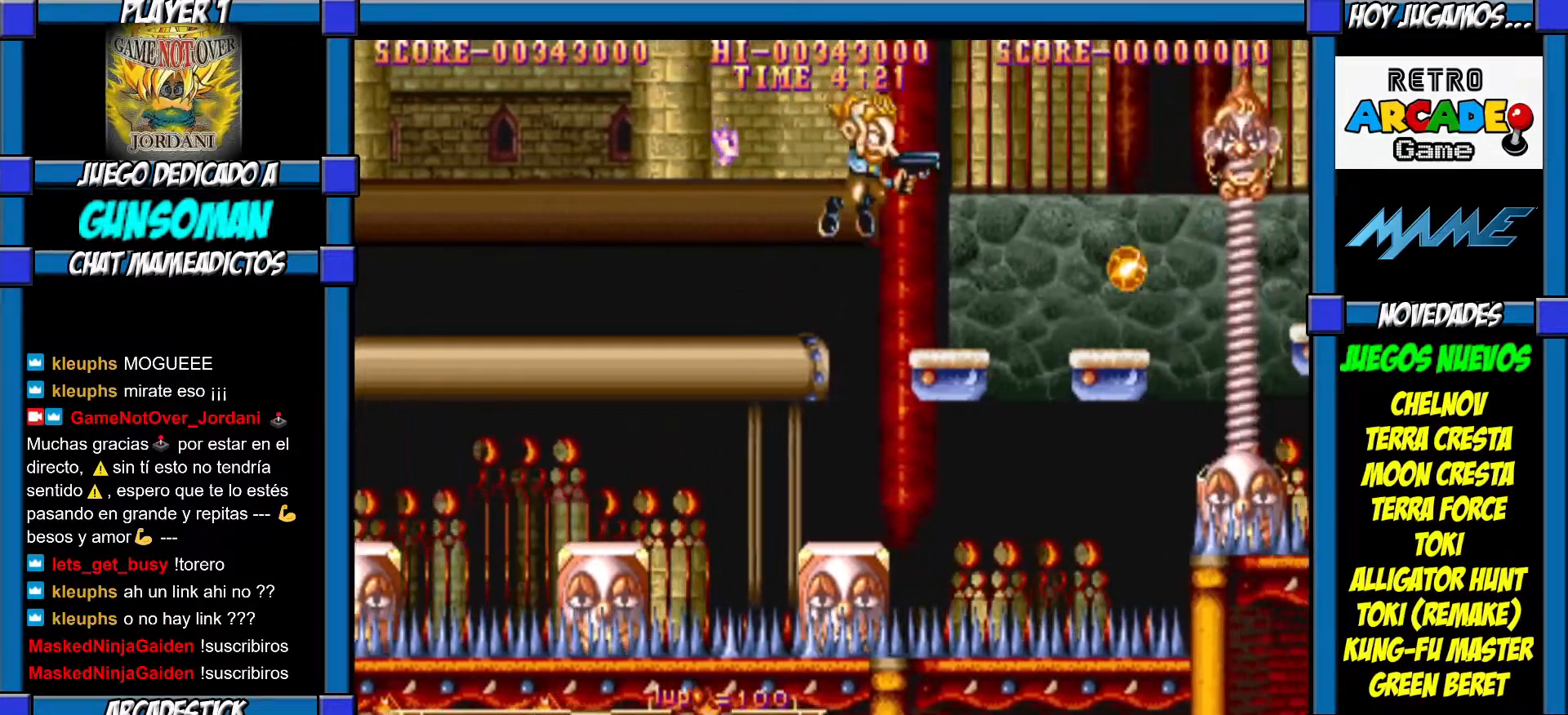
{"buttons": ["CIRCLE"], "left_stick": "center", "events": [[67, "CIRCLE", "up"], [150, "CROSS", "down"], [150, "left_stick", "center"], [217, "CROSS", "up"], [250, "CROSS", "down"], [350, "CROSS", "up"], [417, "CIRCLE", "down"]]}
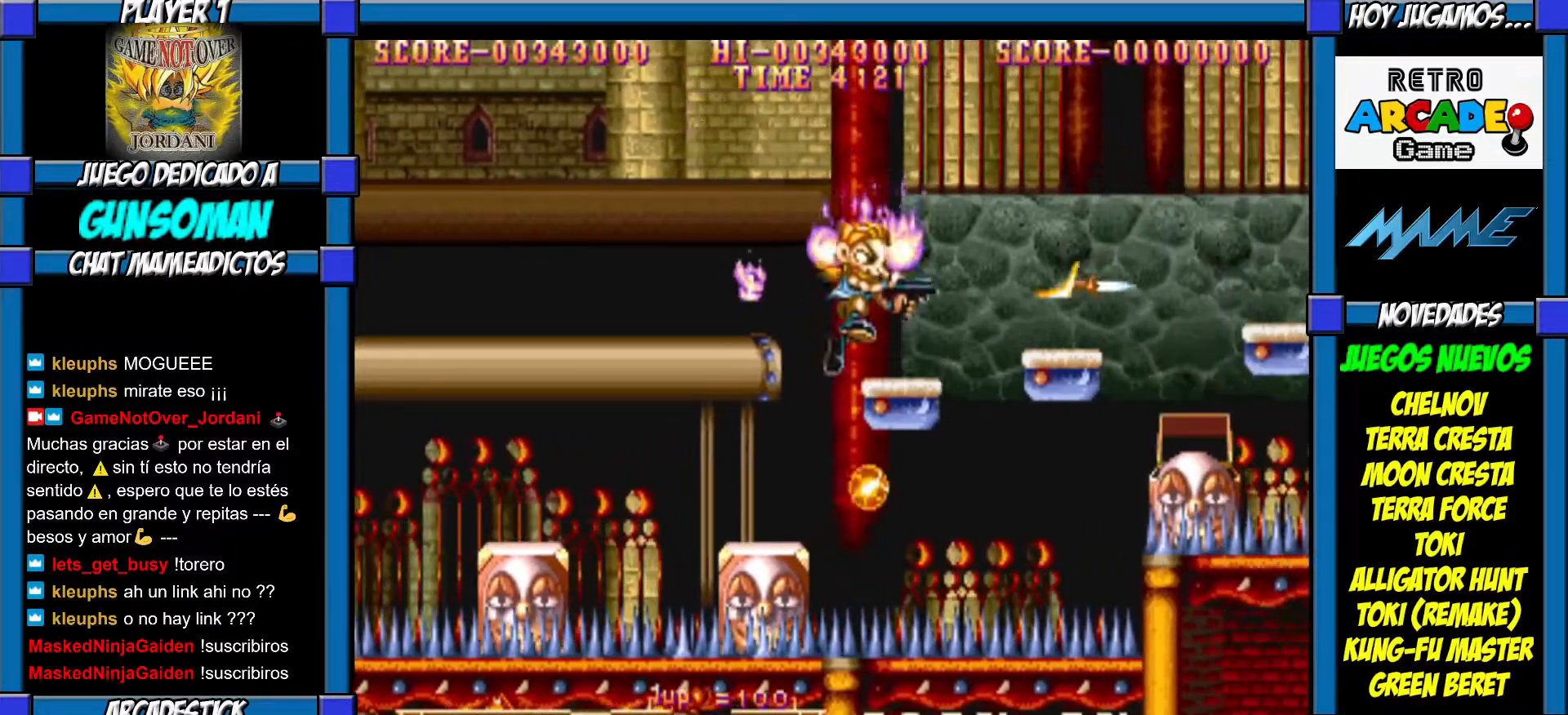
{"buttons": [], "left_stick": "right", "events": [[17, "CIRCLE", "up"], [150, "CROSS", "down"], [217, "CROSS", "up"], [500, "left_stick", "right"]]}
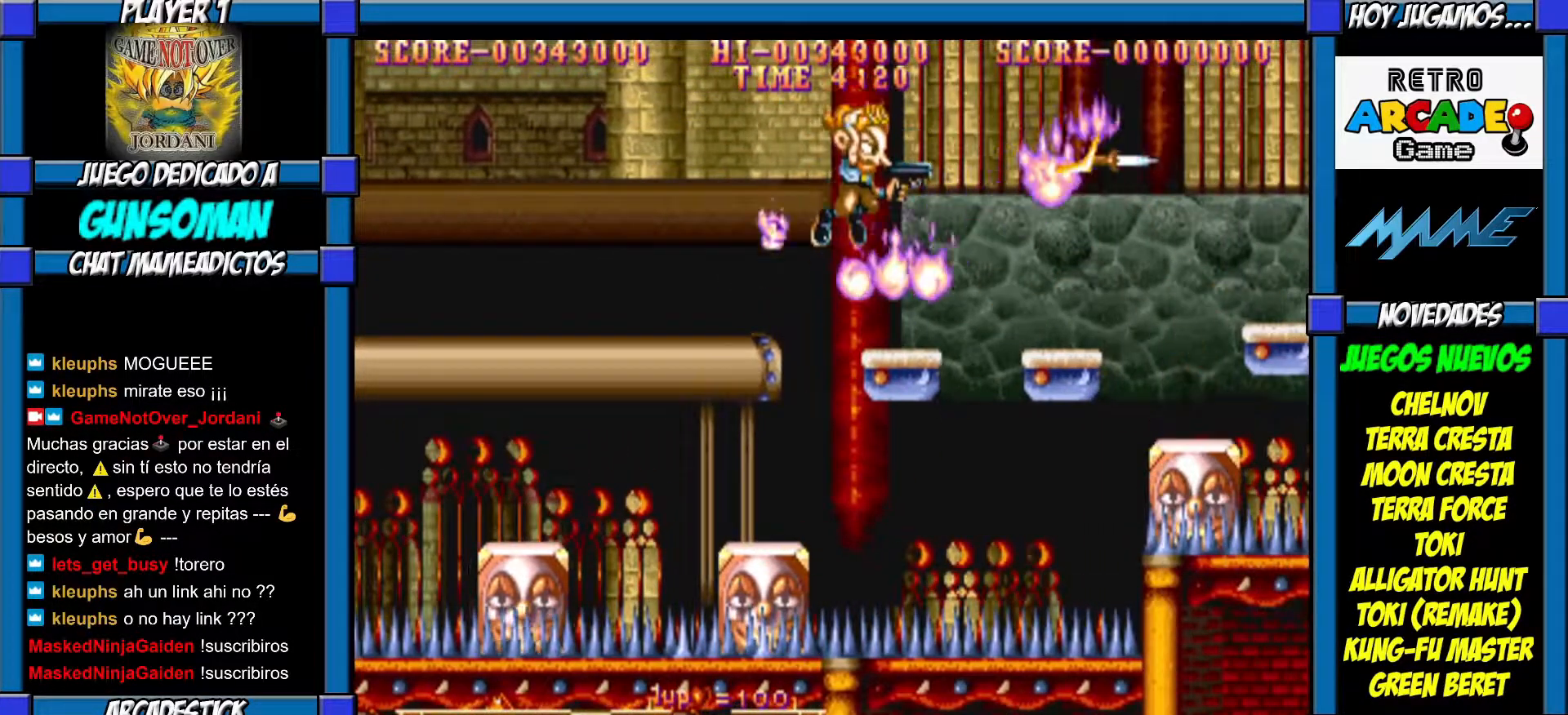
{"buttons": ["CROSS"], "left_stick": "center", "events": [[67, "left_stick", "center"], [317, "CIRCLE", "down"], [400, "CIRCLE", "up"], [467, "CROSS", "down"]]}
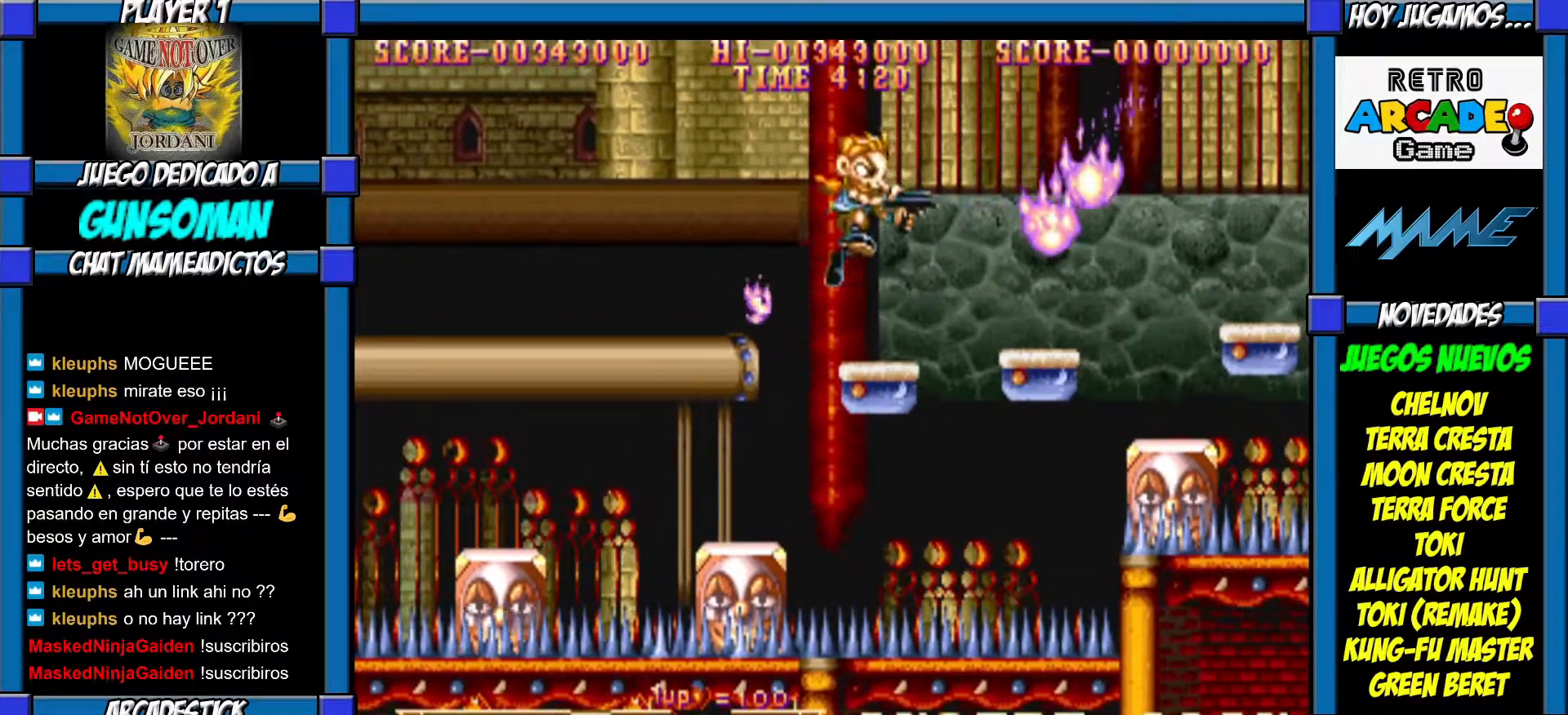
{"buttons": ["CROSS"], "left_stick": "center", "events": [[17, "CROSS", "up"], [67, "CROSS", "down"], [117, "CROSS", "up"], [200, "CROSS", "down"], [267, "CROSS", "up"], [317, "CROSS", "down"], [400, "CROSS", "up"], [417, "CROSS", "down"]]}
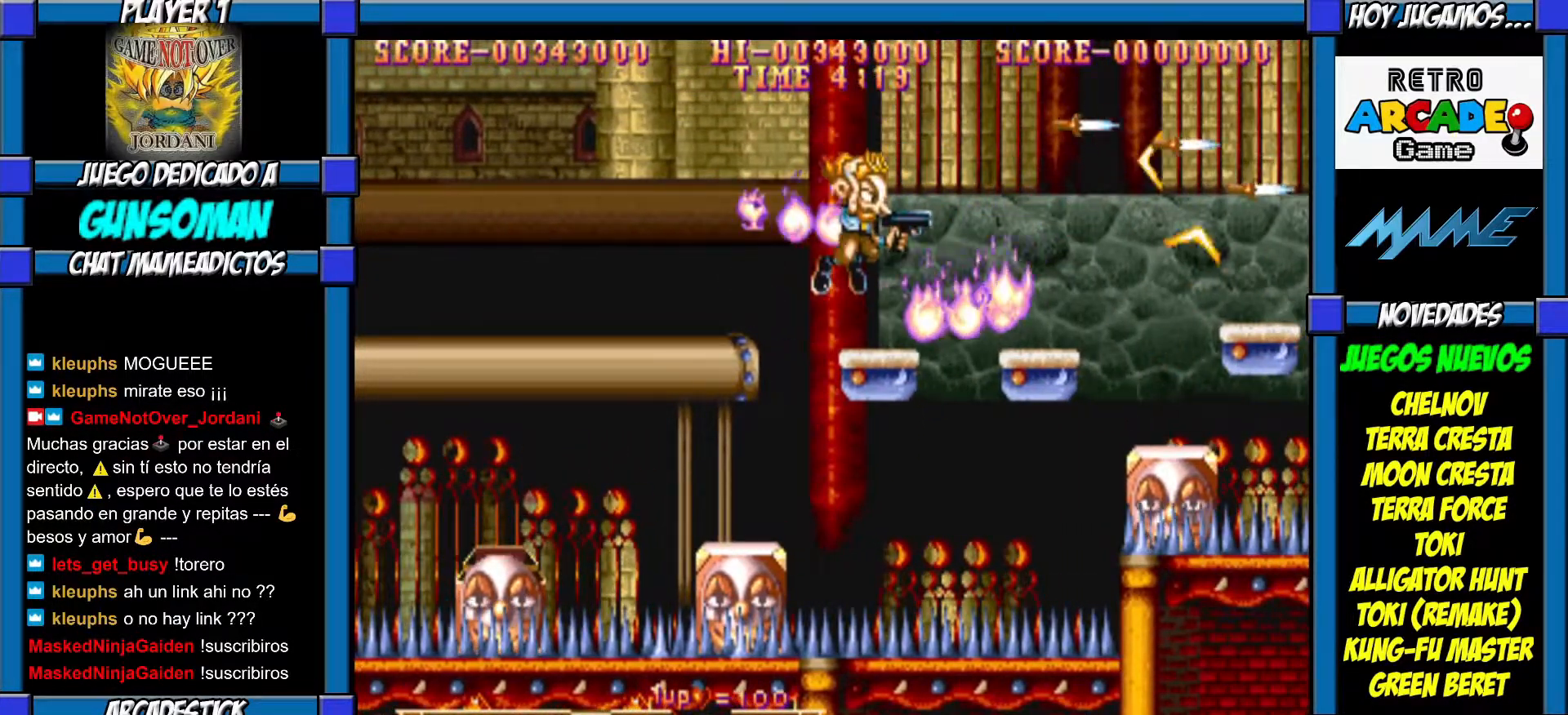
{"buttons": ["CROSS"], "left_stick": "center", "events": [[17, "CROSS", "up"], [67, "CIRCLE", "down"], [167, "CIRCLE", "up"], [217, "CROSS", "down"], [267, "CROSS", "up"], [350, "CROSS", "down"], [417, "CROSS", "up"], [500, "CROSS", "down"]]}
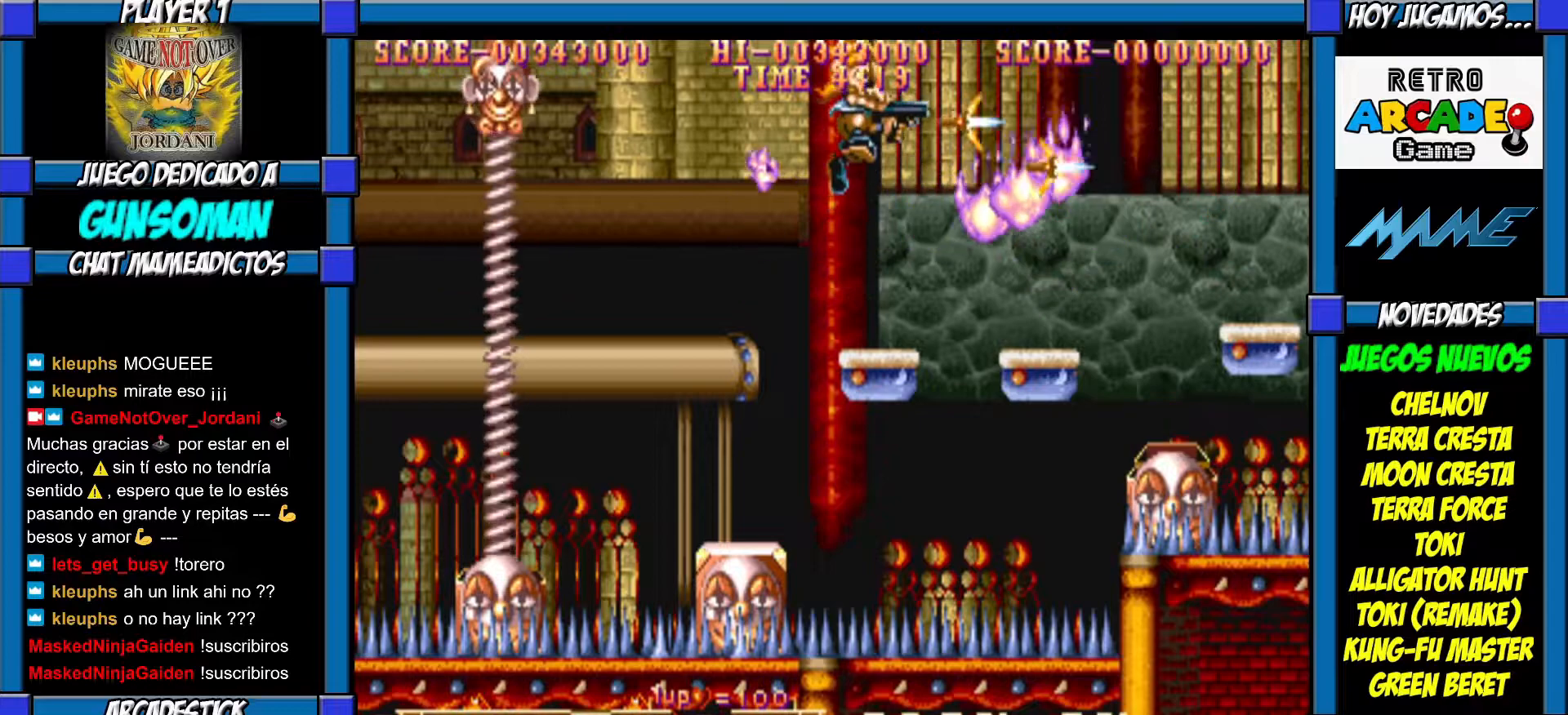
{"buttons": ["CROSS"], "left_stick": "center", "events": [[50, "CROSS", "up"], [117, "CROSS", "down"], [167, "CROSS", "up"], [217, "CROSS", "down"], [317, "CROSS", "up"], [367, "CROSS", "down"], [450, "CROSS", "up"], [467, "CROSS", "down"]]}
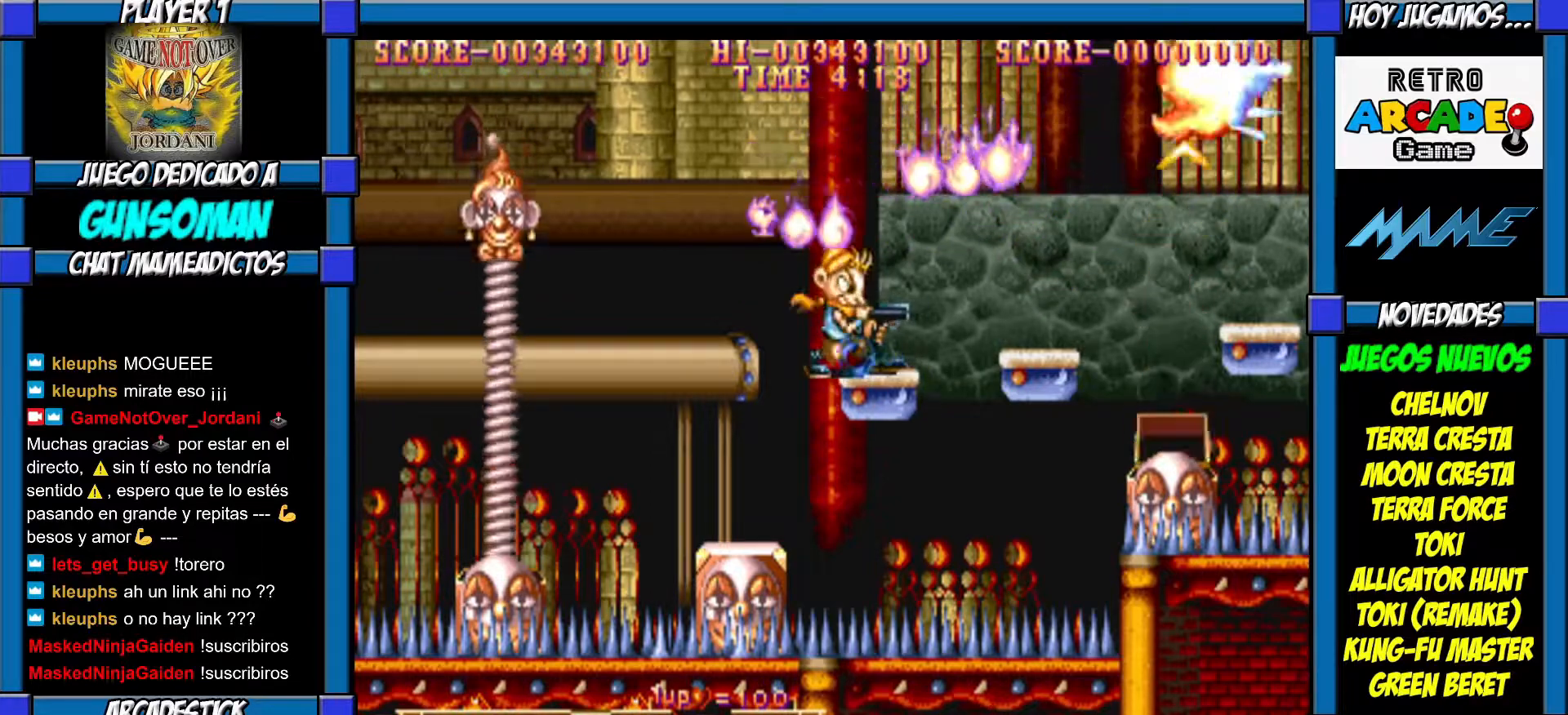
{"buttons": [], "left_stick": "center", "events": [[67, "CROSS", "up"], [167, "CIRCLE", "down"], [250, "CIRCLE", "up"], [300, "CROSS", "down"], [367, "CROSS", "up"], [400, "CROSS", "down"], [467, "CROSS", "up"]]}
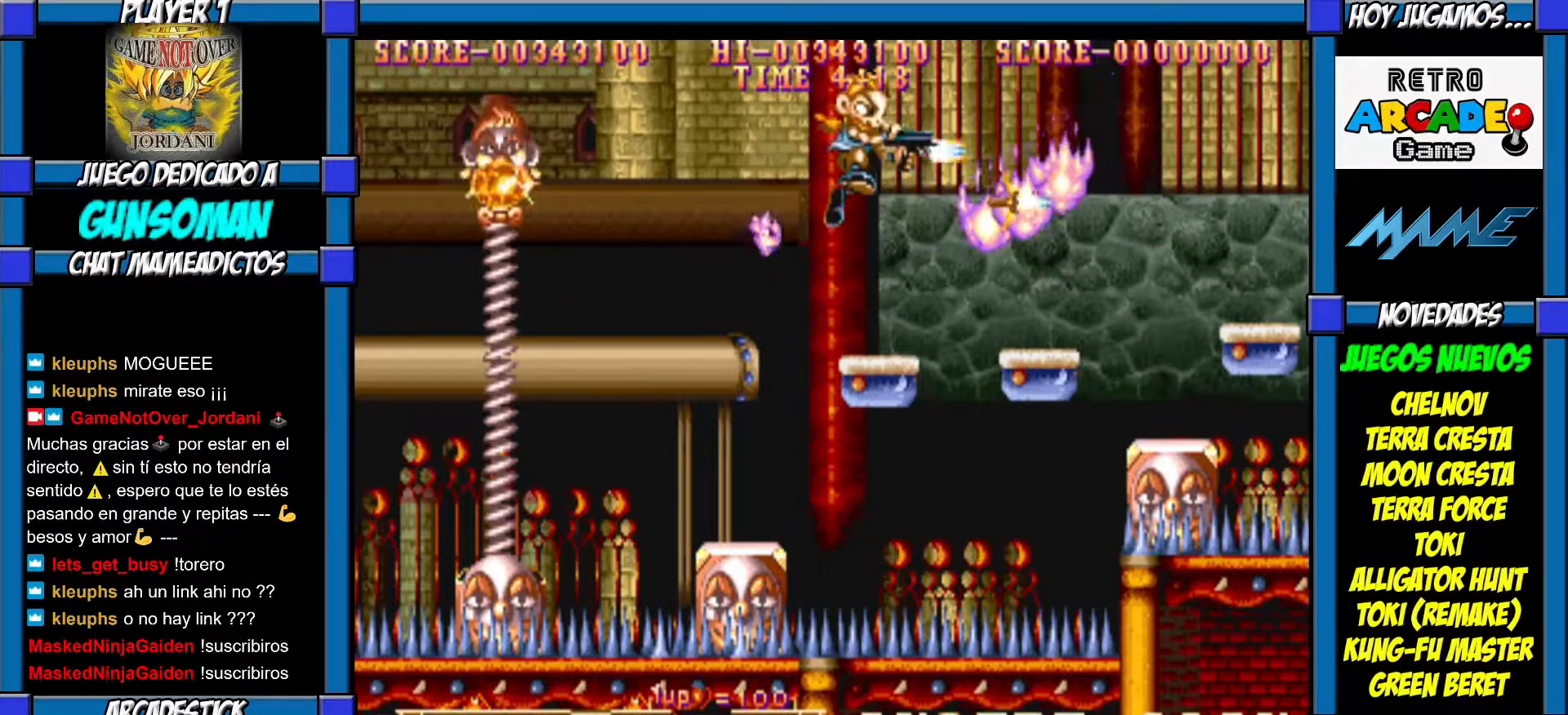
{"buttons": ["CIRCLE"], "left_stick": "center", "events": [[50, "CROSS", "down"], [100, "CROSS", "up"], [417, "CIRCLE", "down"]]}
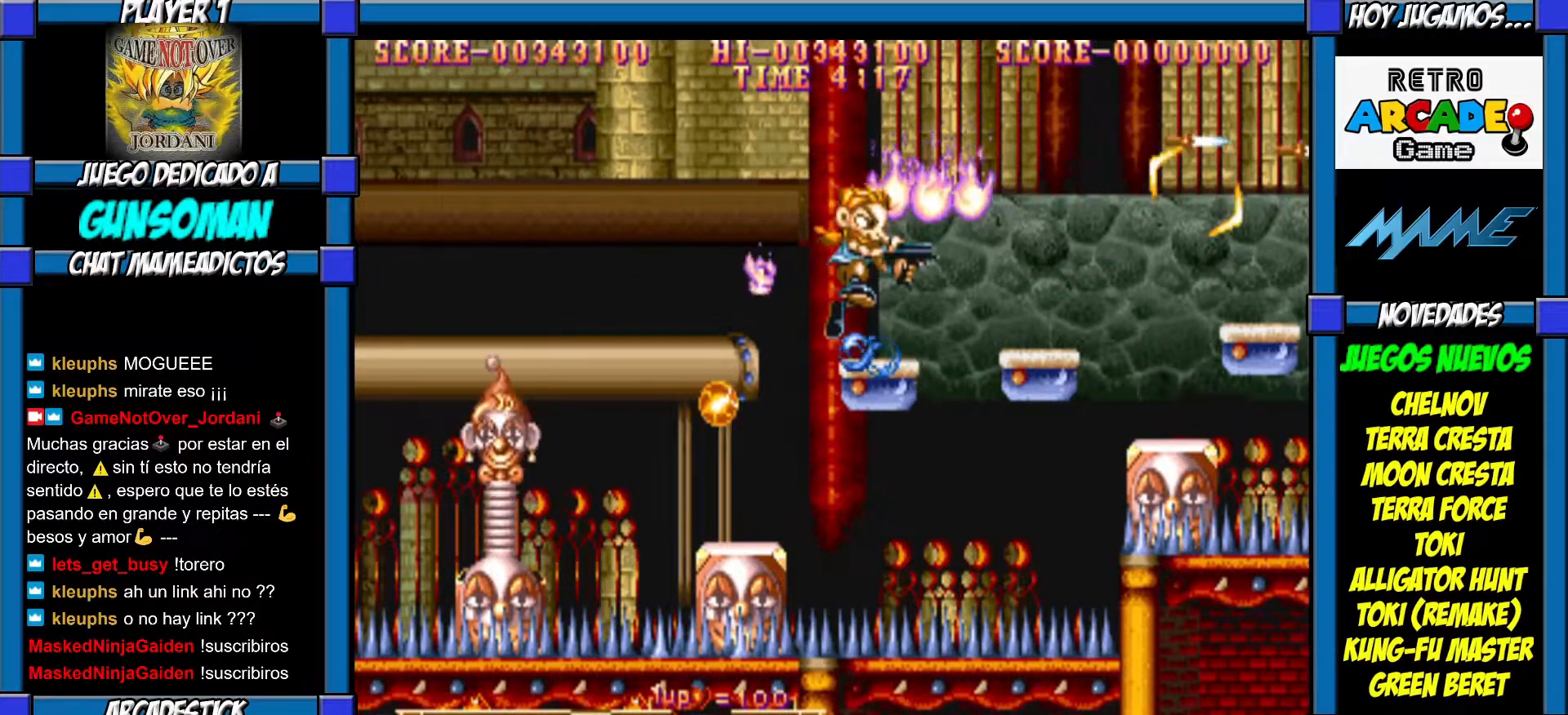
{"buttons": [], "left_stick": "center", "events": [[117, "CIRCLE", "up"], [167, "CROSS", "down"], [267, "CROSS", "up"], [300, "CROSS", "down"], [367, "CROSS", "up"], [417, "CROSS", "down"], [500, "CROSS", "up"]]}
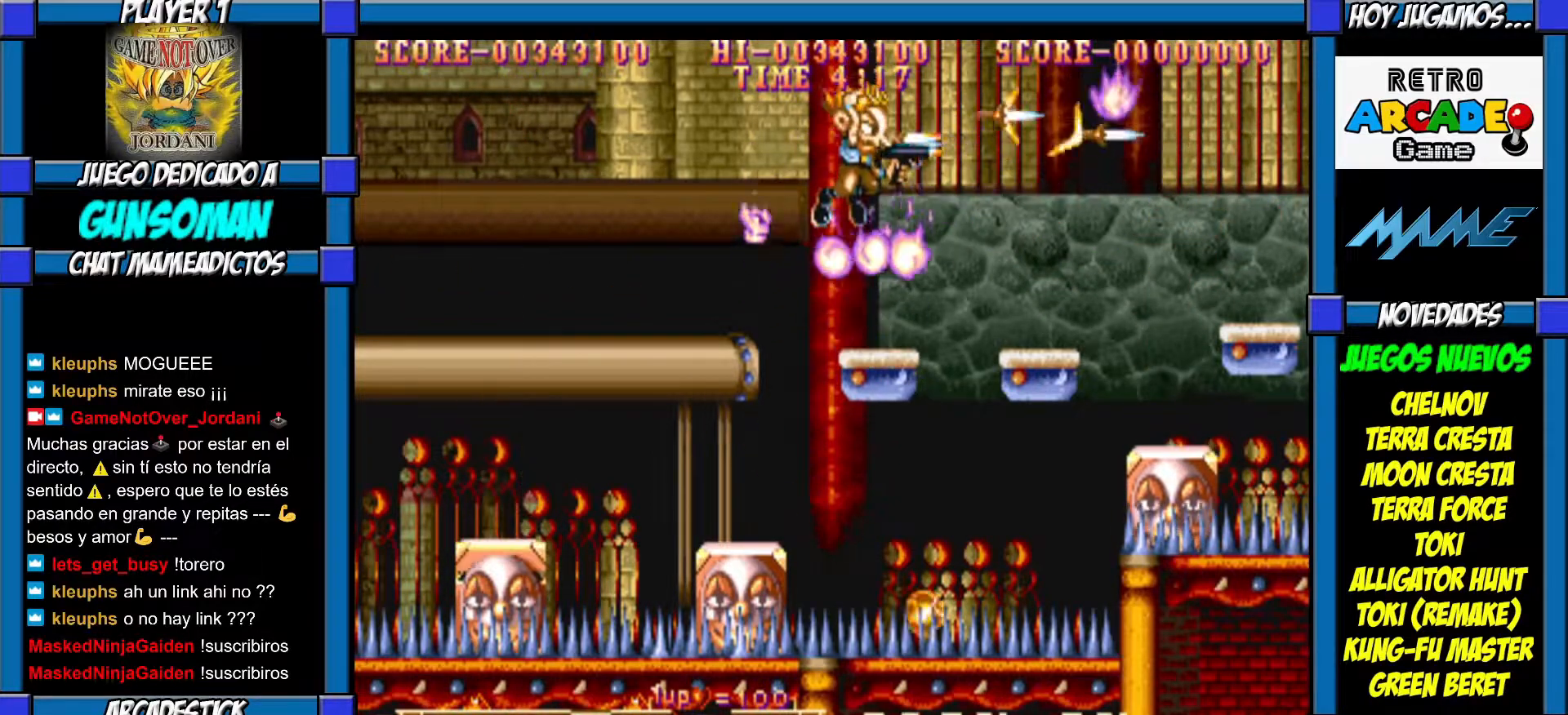
{"buttons": [], "left_stick": "center", "events": [[67, "CROSS", "down"], [150, "CROSS", "up"], [267, "CIRCLE", "down"], [317, "CIRCLE", "up"], [400, "CROSS", "down"], [450, "CROSS", "up"]]}
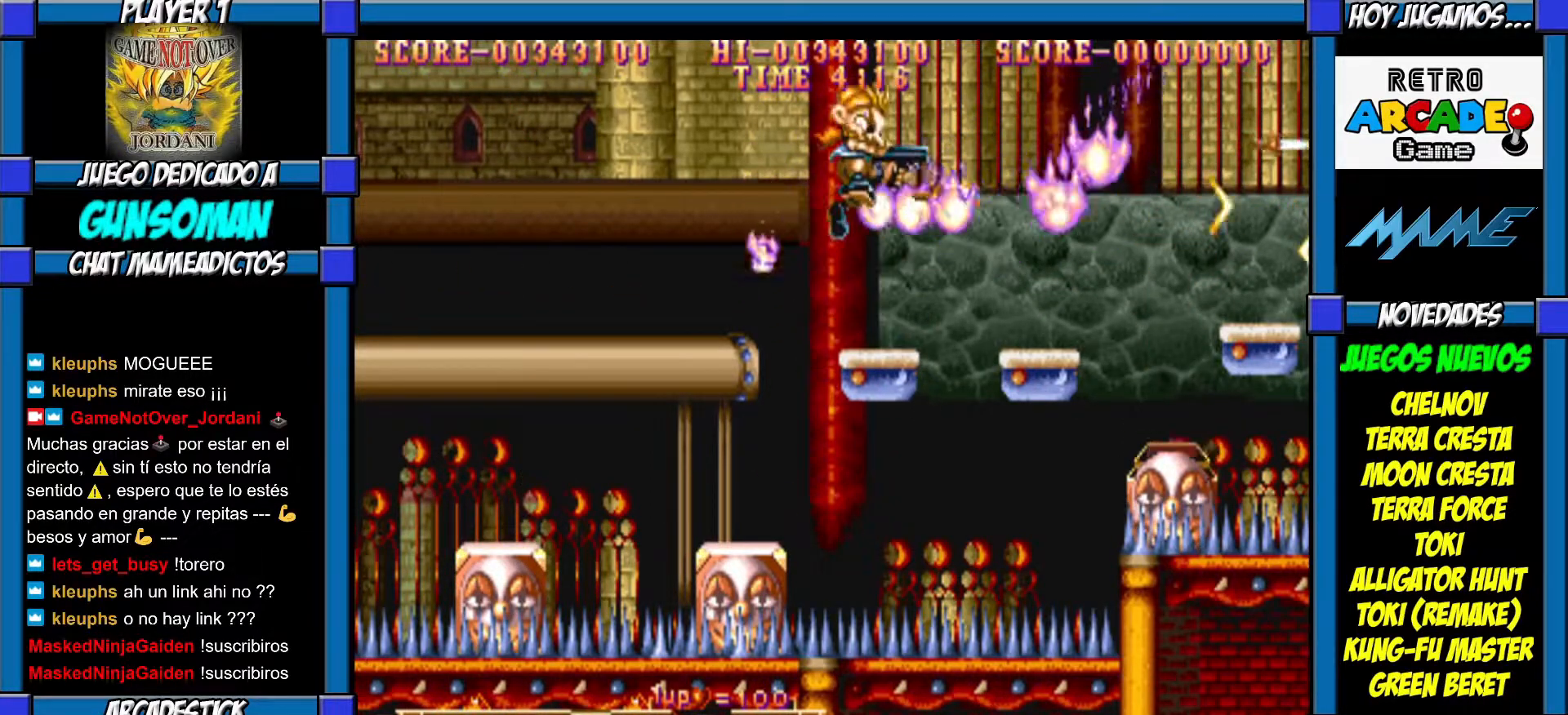
{"buttons": [], "left_stick": "center", "events": [[17, "CROSS", "down"], [100, "CROSS", "up"], [150, "CROSS", "down"], [217, "CROSS", "up"], [267, "CROSS", "down"], [450, "CROSS", "up"]]}
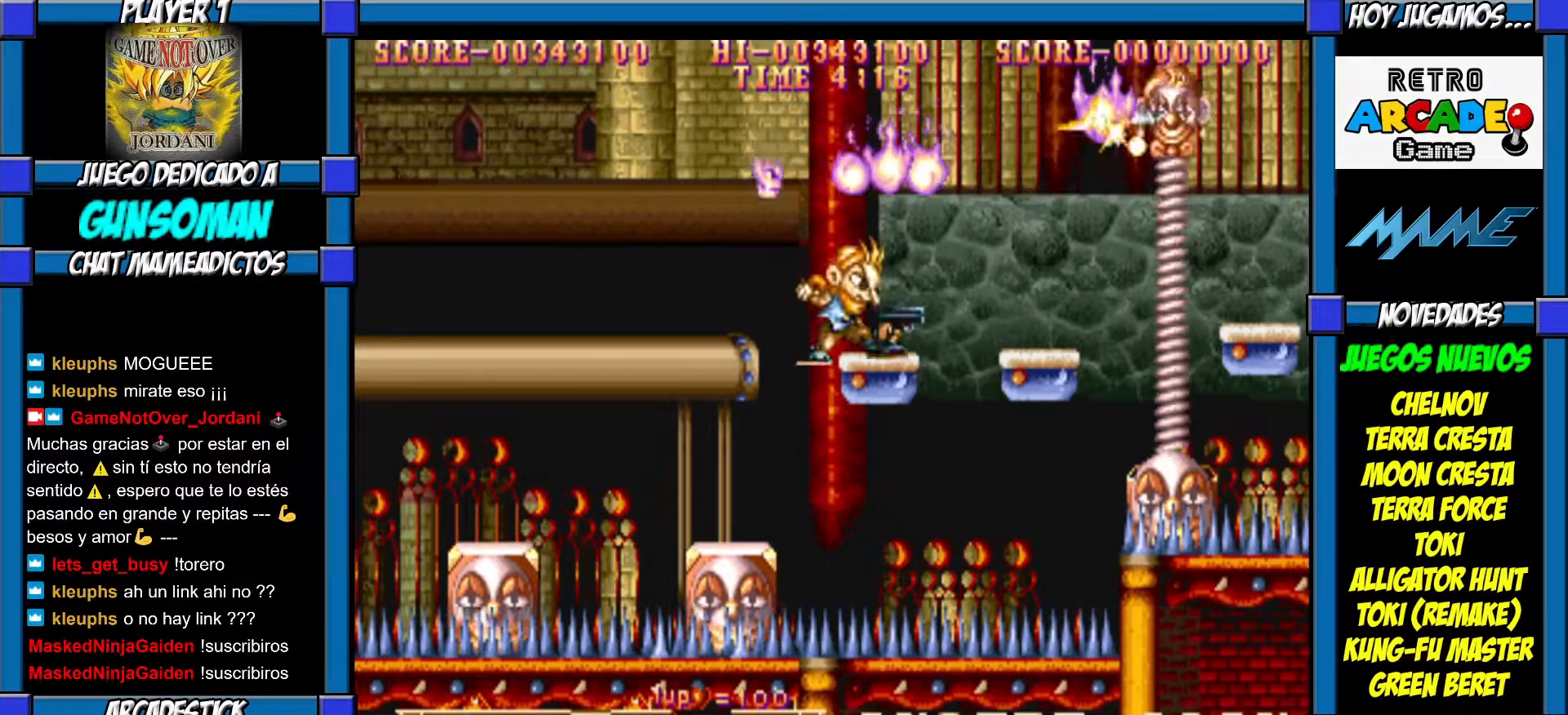
{"buttons": [], "left_stick": "center", "events": [[17, "CROSS", "down"], [67, "CROSS", "up"], [167, "CIRCLE", "down"], [217, "CIRCLE", "up"], [267, "CROSS", "down"], [350, "CROSS", "up"], [450, "CROSS", "down"], [500, "CROSS", "up"]]}
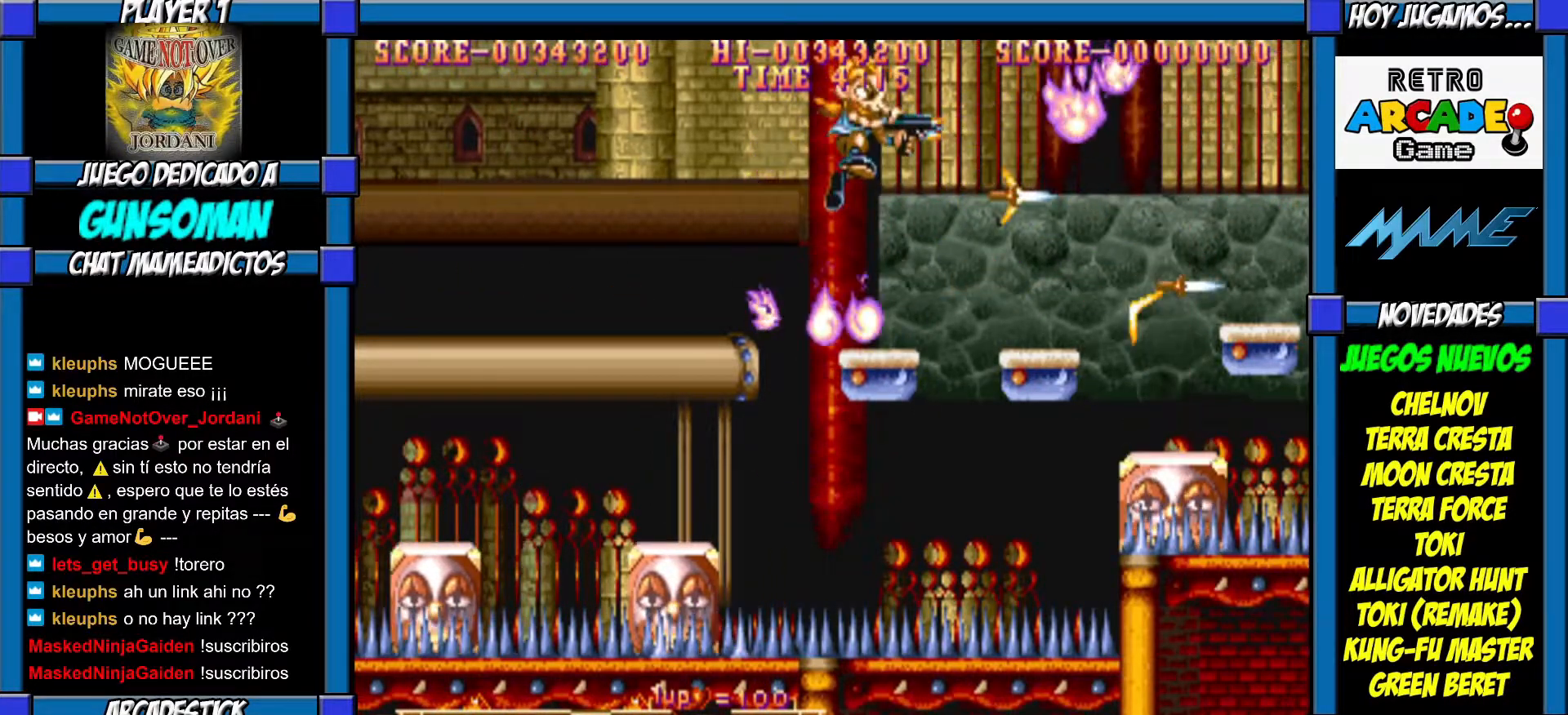
{"buttons": [], "left_stick": "center", "events": [[50, "CROSS", "down"], [117, "CROSS", "up"], [167, "CROSS", "down"], [267, "CROSS", "up"], [417, "CROSS", "down"], [500, "CROSS", "up"]]}
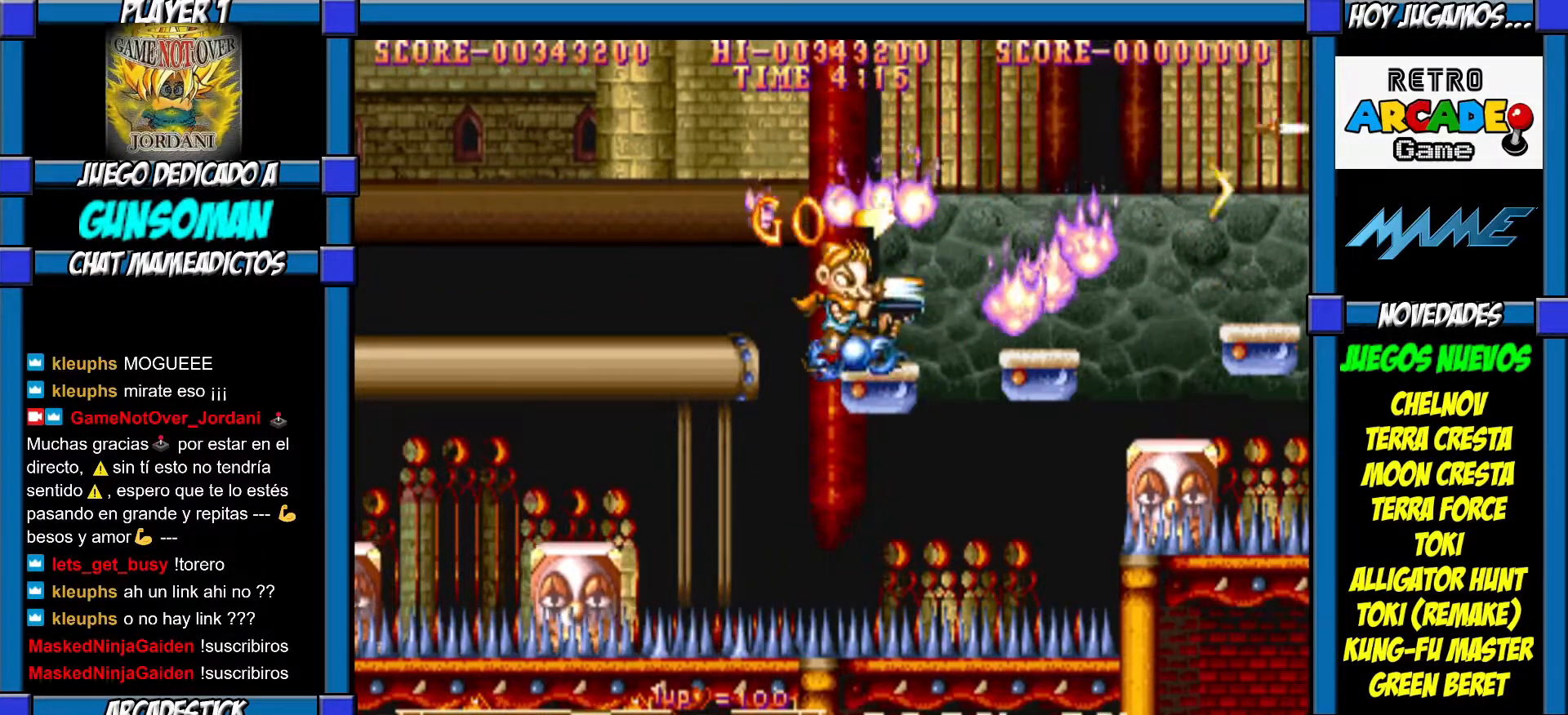
{"buttons": [], "left_stick": "center", "events": [[50, "CROSS", "down"], [117, "CROSS", "up"], [167, "CROSS", "down"], [250, "CROSS", "up"], [267, "CROSS", "down"], [367, "CROSS", "up"], [417, "CROSS", "down"], [467, "CROSS", "up"]]}
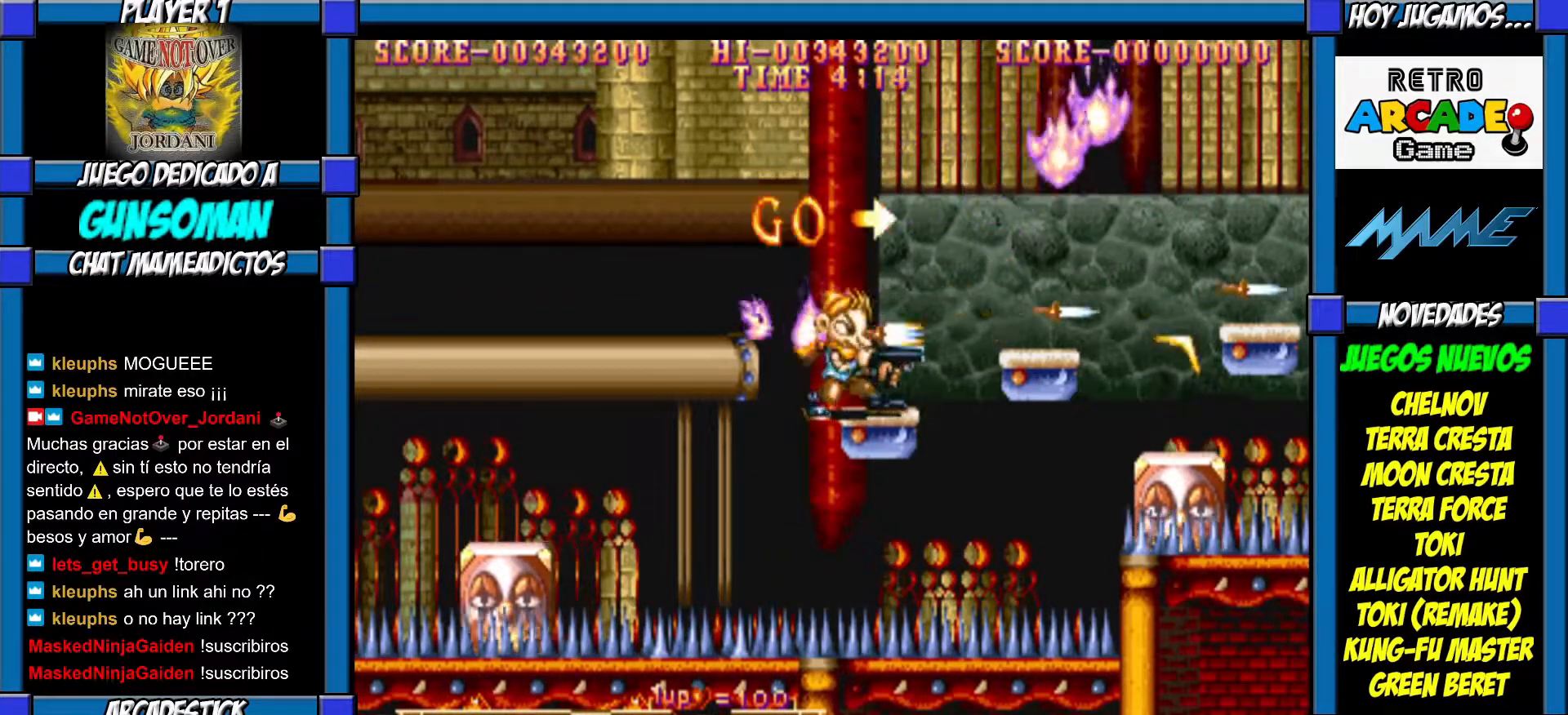
{"buttons": [], "left_stick": "center", "events": [[17, "CROSS", "down"], [200, "CROSS", "up"], [250, "CIRCLE", "down"], [367, "CIRCLE", "up"], [367, "CROSS", "down"], [450, "CROSS", "up"]]}
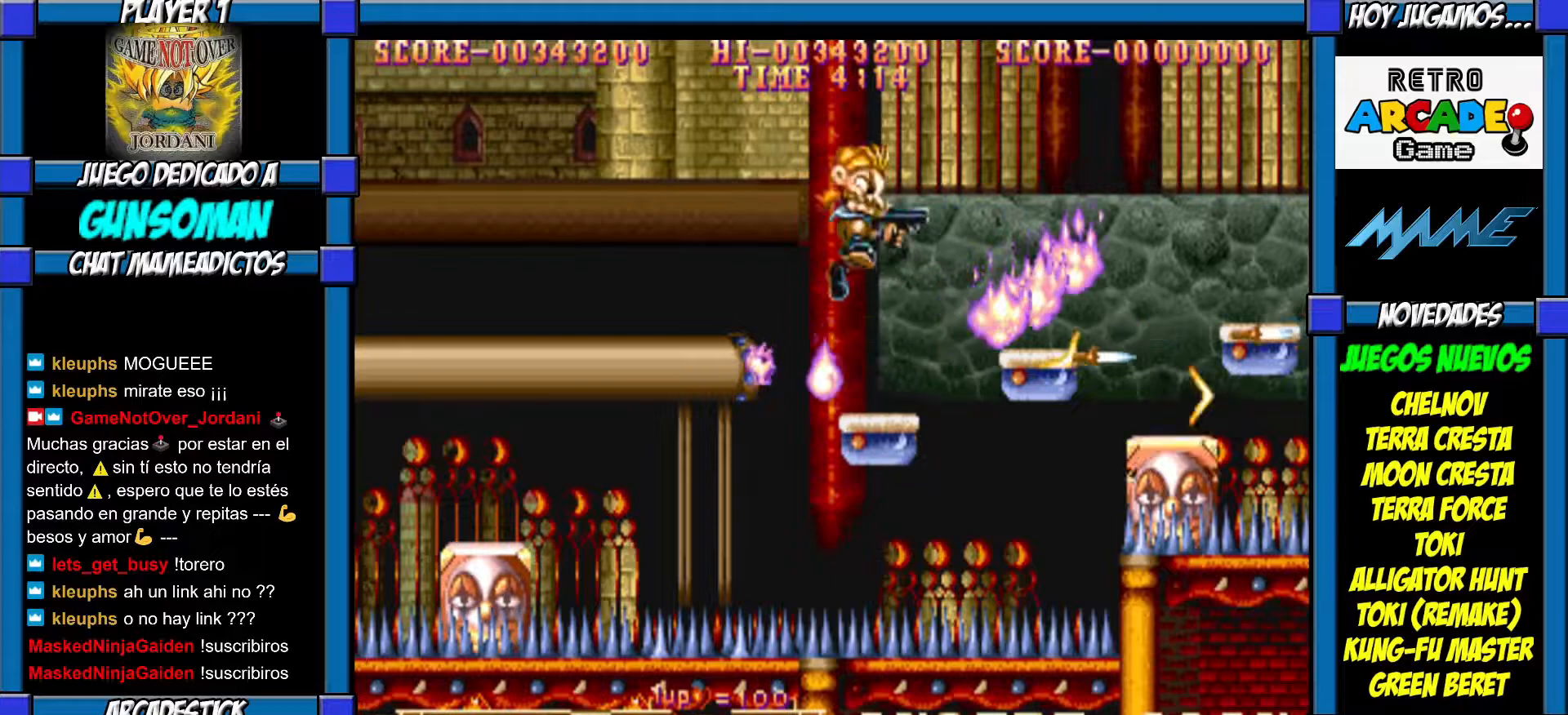
{"buttons": [], "left_stick": "center", "events": [[17, "CROSS", "down"], [67, "CROSS", "up"], [117, "CROSS", "down"], [200, "CROSS", "up"], [250, "CROSS", "down"], [417, "CROSS", "up"]]}
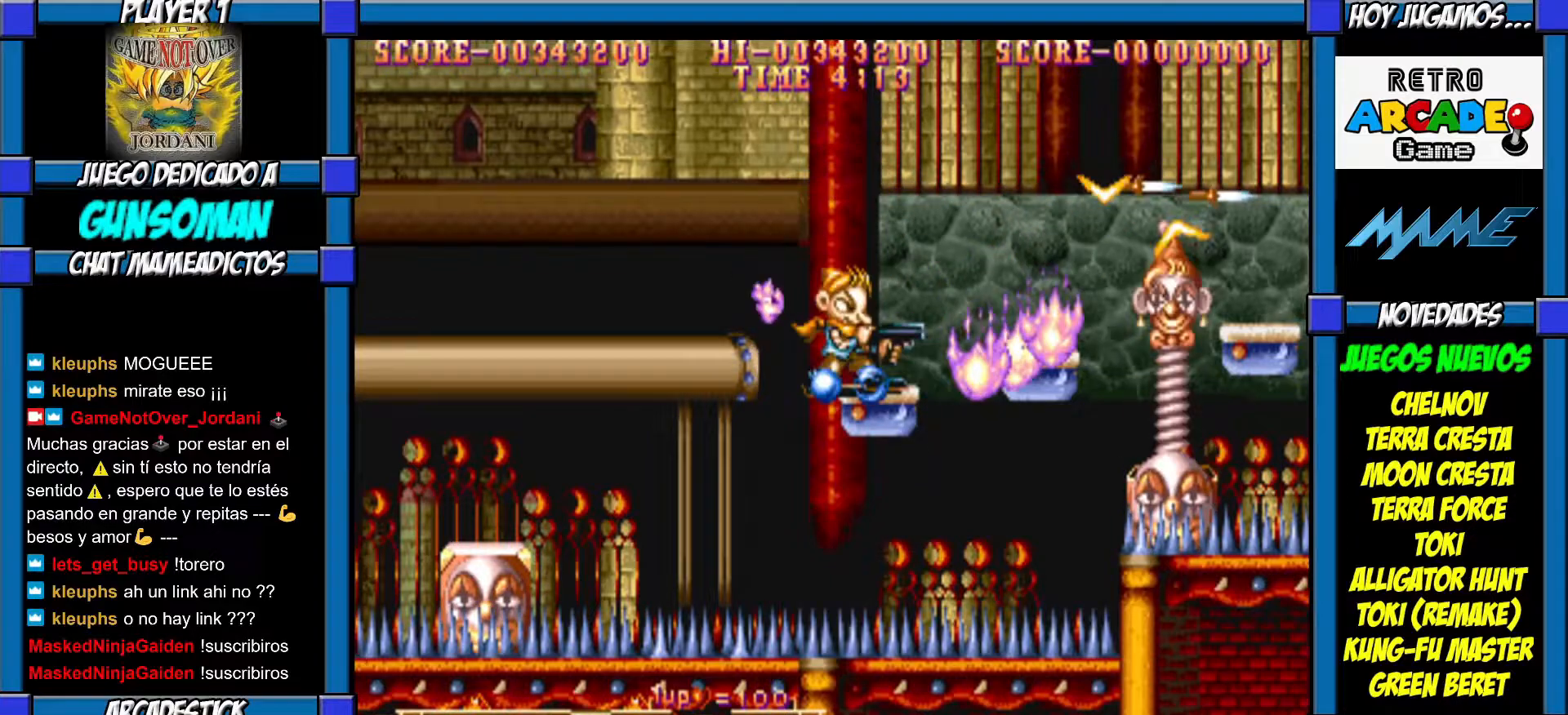
{"buttons": [], "left_stick": "center", "events": [[17, "CIRCLE", "down"], [100, "CIRCLE", "up"], [150, "CROSS", "down"], [200, "CROSS", "up"], [250, "CROSS", "down"], [350, "CROSS", "up"], [367, "CROSS", "down"], [467, "CROSS", "up"]]}
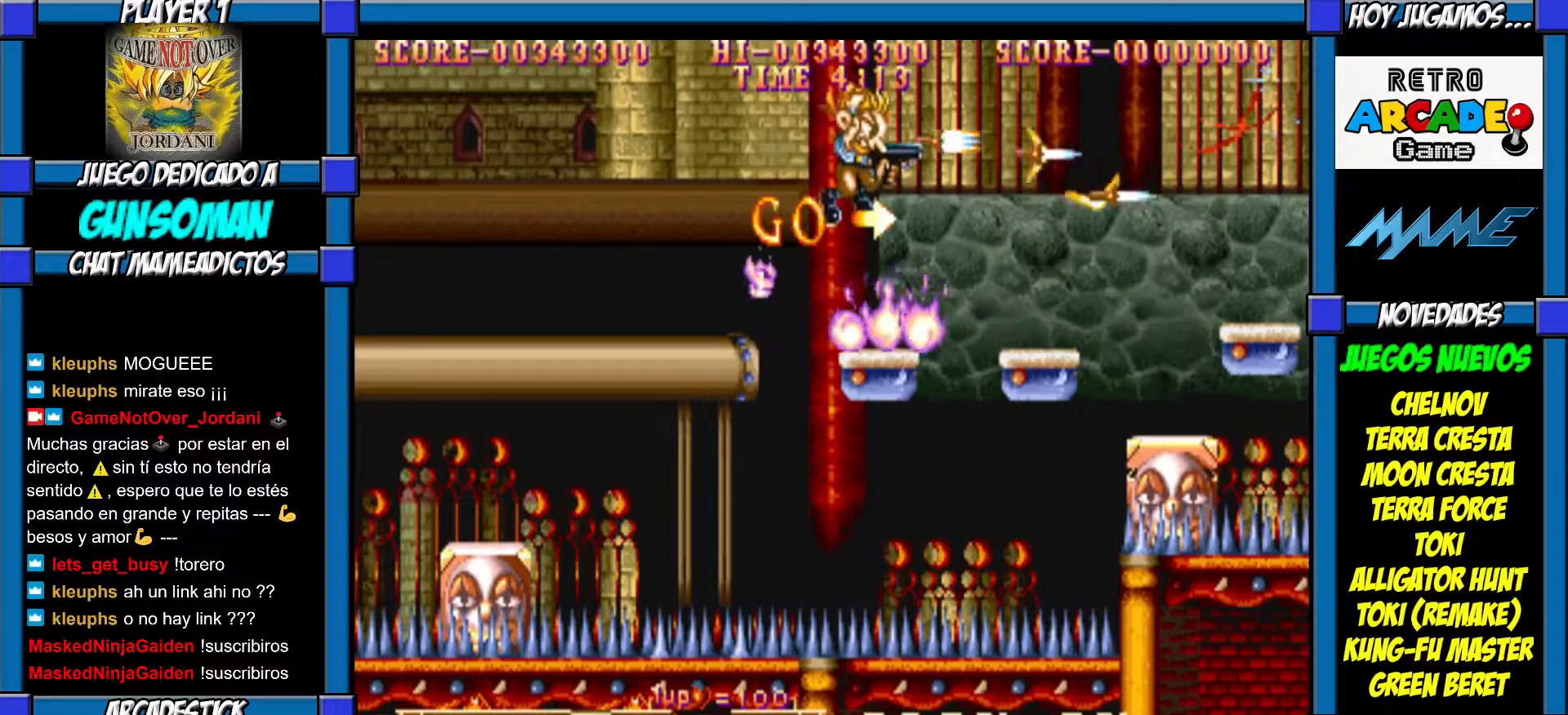
{"buttons": [], "left_stick": "center", "events": [[17, "CROSS", "down"], [117, "CROSS", "up"], [267, "CIRCLE", "down"], [367, "CIRCLE", "up"], [417, "CROSS", "down"], [467, "CROSS", "up"]]}
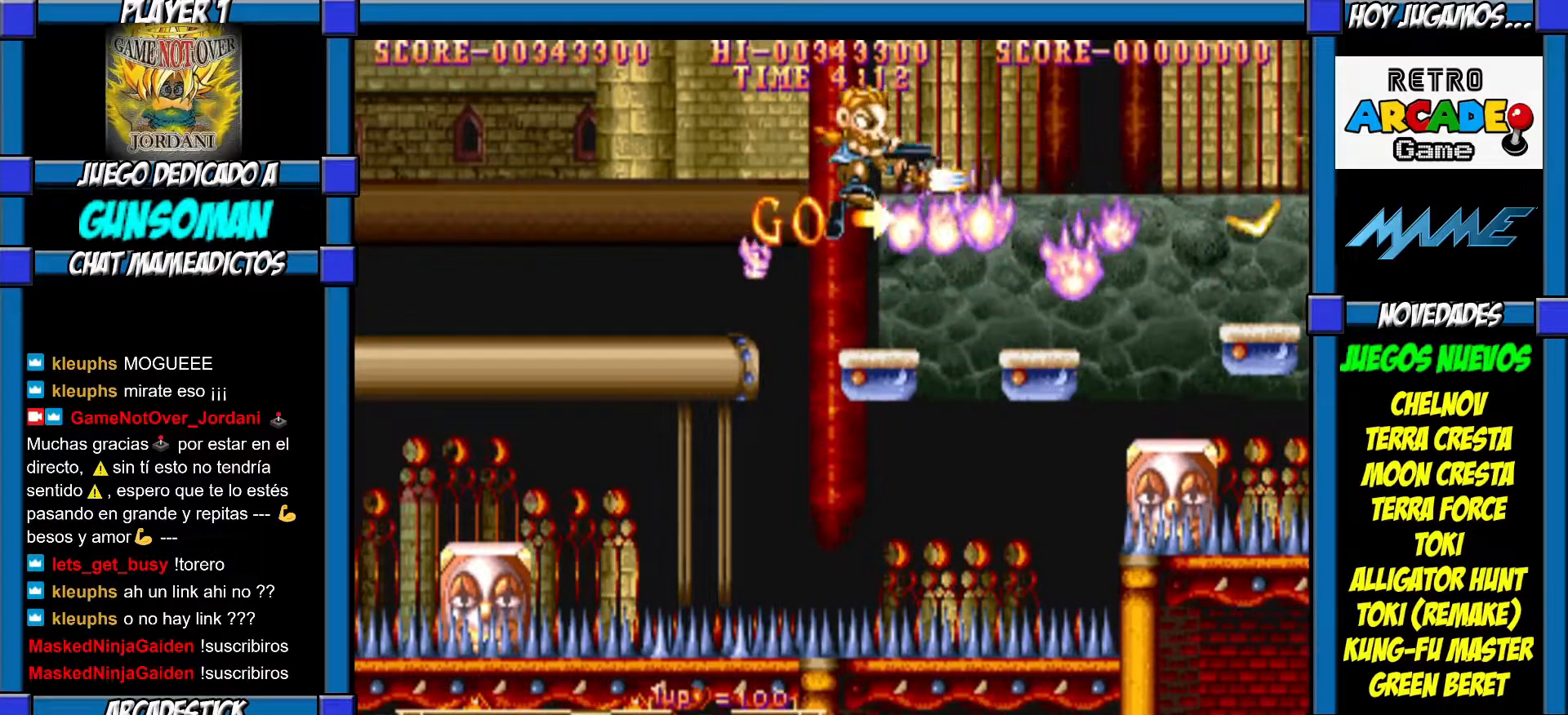
{"buttons": [], "left_stick": "center", "events": [[67, "CROSS", "down"], [117, "CROSS", "up"], [200, "CROSS", "down"], [267, "CROSS", "up"], [317, "CROSS", "down"], [417, "CROSS", "up"]]}
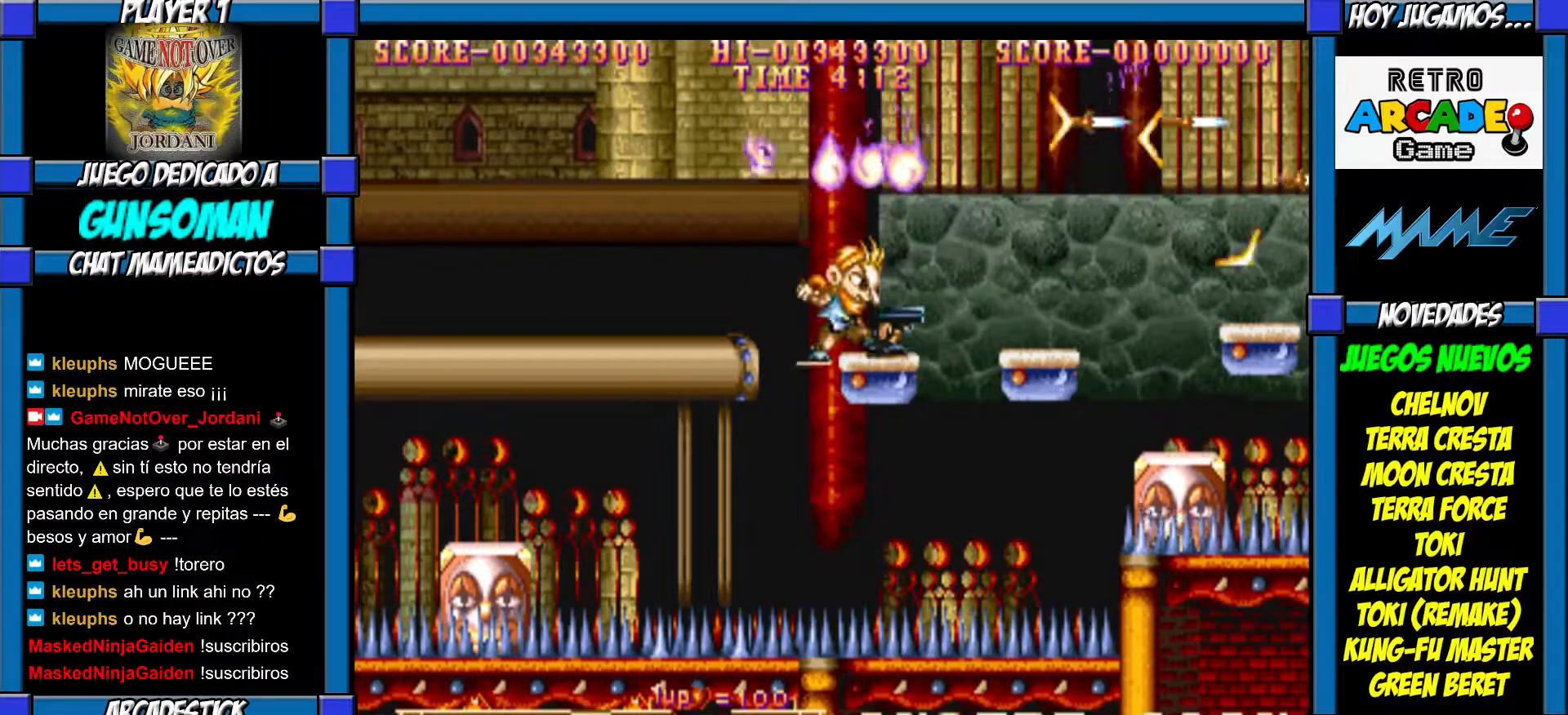
{"buttons": [], "left_stick": "center", "events": [[217, "CIRCLE", "down"], [350, "CIRCLE", "up"], [400, "CROSS", "down"], [467, "CROSS", "up"]]}
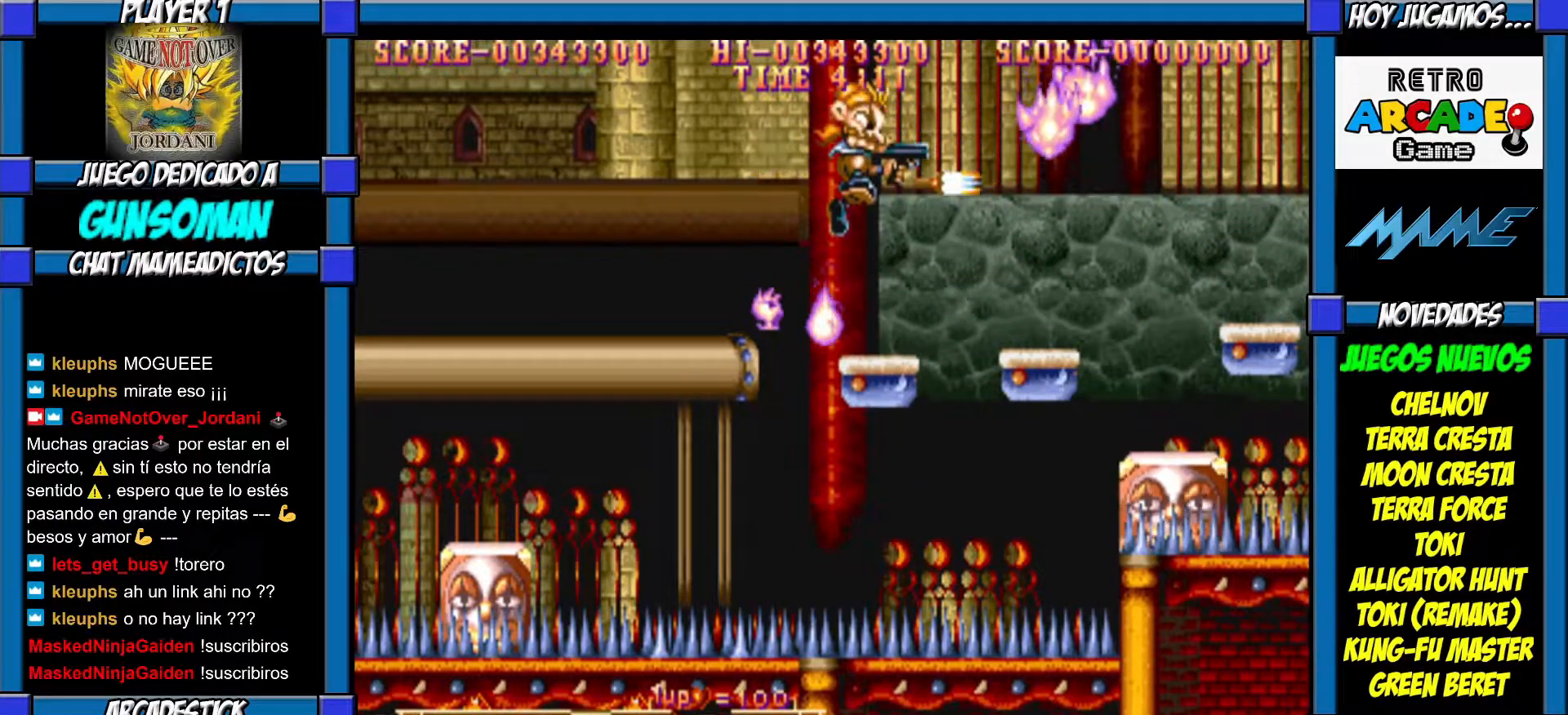
{"buttons": ["CIRCLE"], "left_stick": "center", "events": [[50, "CROSS", "down"], [117, "CROSS", "up"], [167, "CROSS", "down"], [250, "CROSS", "up"], [267, "CROSS", "down"], [367, "CROSS", "up"], [500, "CIRCLE", "down"]]}
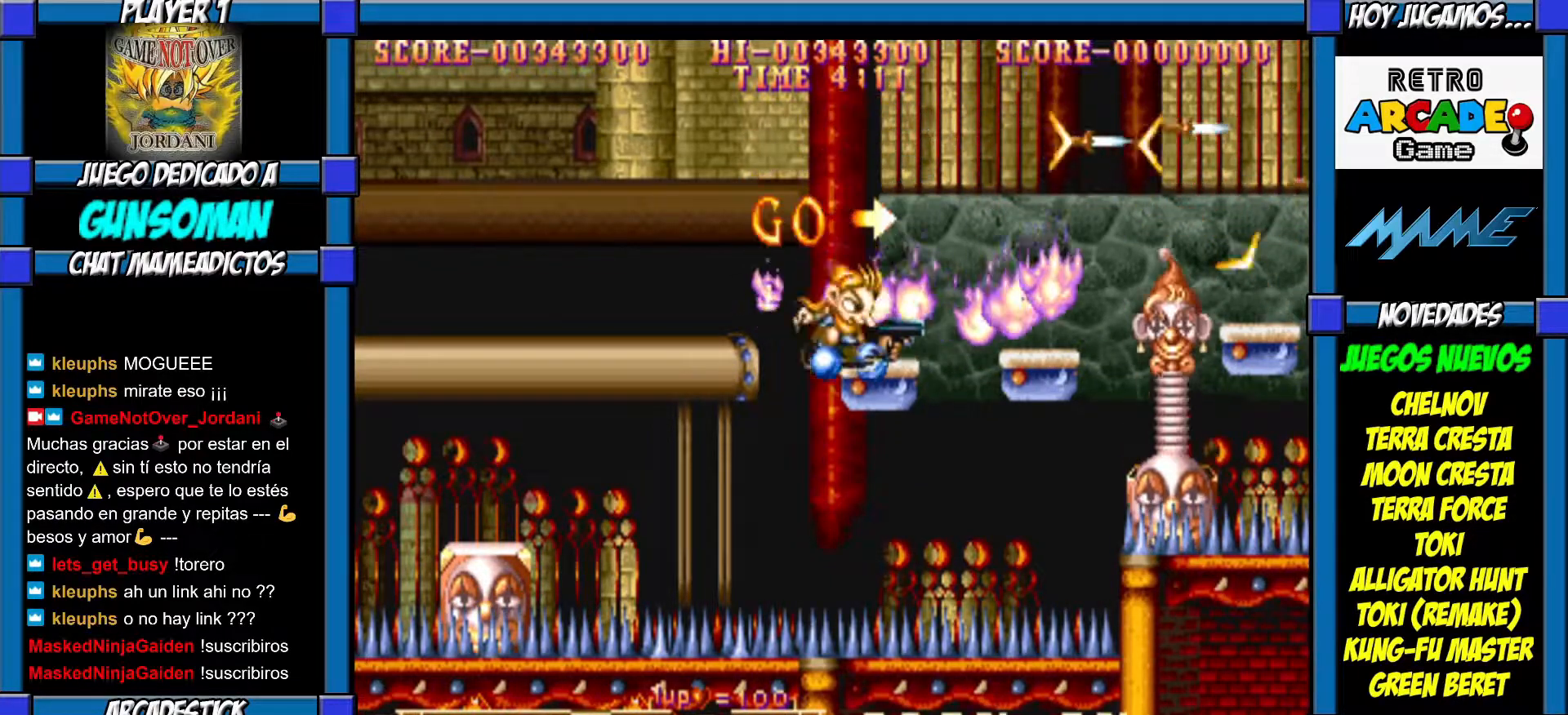
{"buttons": [], "left_stick": "center", "events": [[67, "CIRCLE", "up"], [117, "CROSS", "down"], [200, "CROSS", "up"], [250, "CROSS", "down"], [317, "CROSS", "up"], [367, "CROSS", "down"], [467, "CROSS", "up"]]}